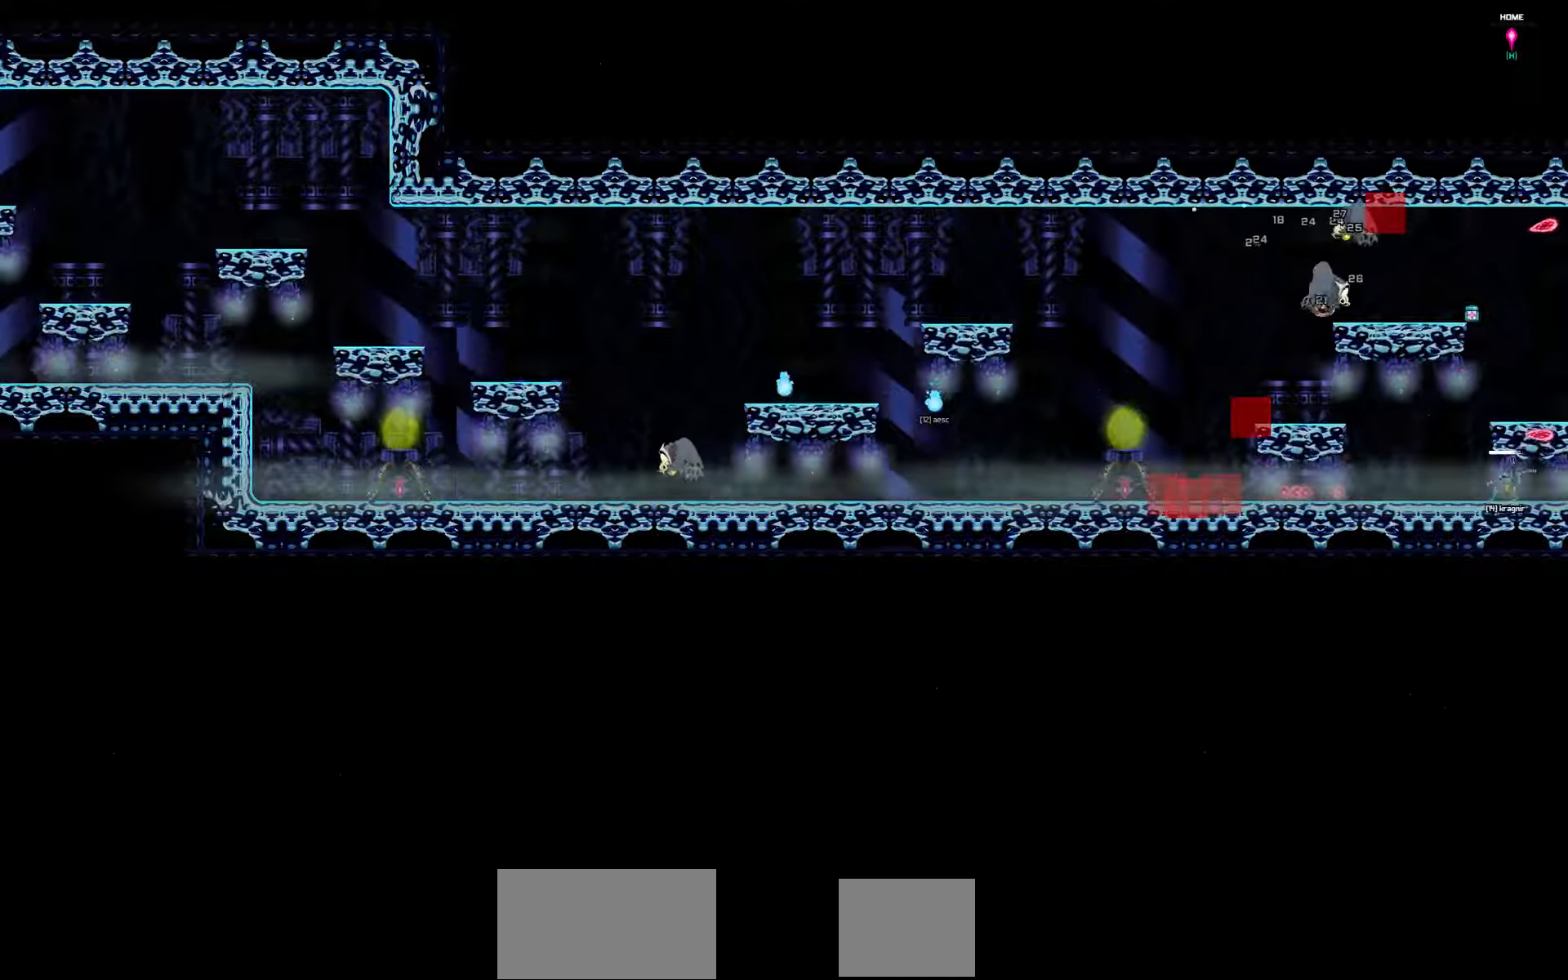
Gameplay with keyboard; each line is a JSON object with the keys held at the frame after it. "events" lists presses ("down") and releases ("up") of "a", "d", "down", "left", "right", "s", "shift", "space", "tab" and "up" between this image and that frame as [ms after this image, input, new state], when the widget could be followed in between. No other keys are recorded. Mouse input is not recorded.
{"keys": ["right"], "events": [[200, "right", "down"]]}
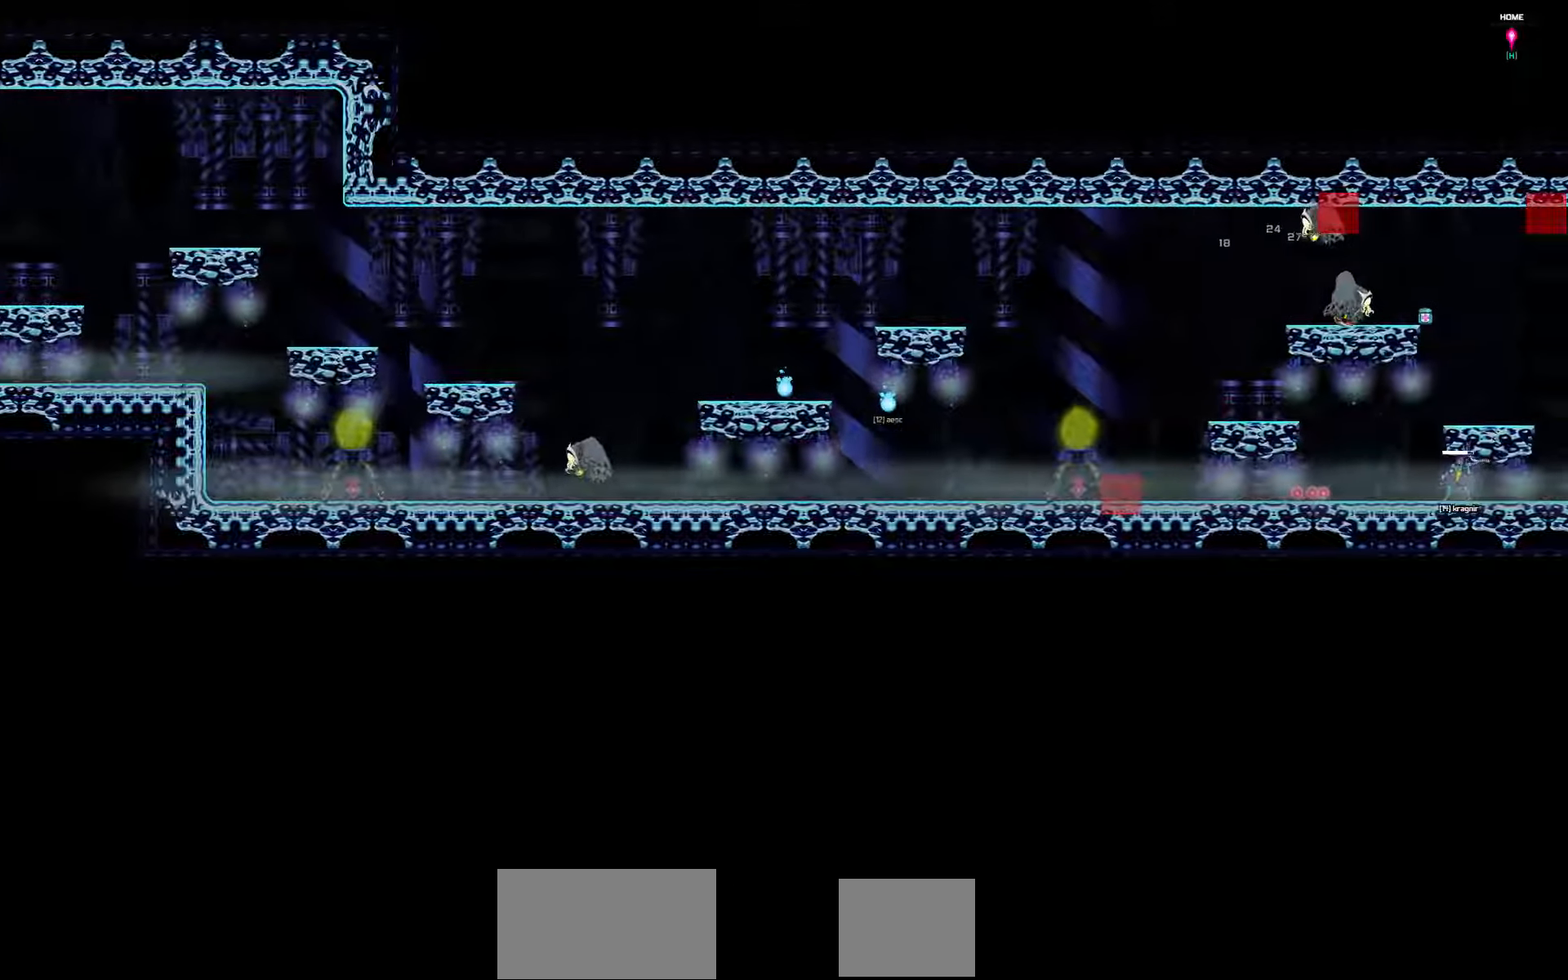
{"keys": ["right"], "events": []}
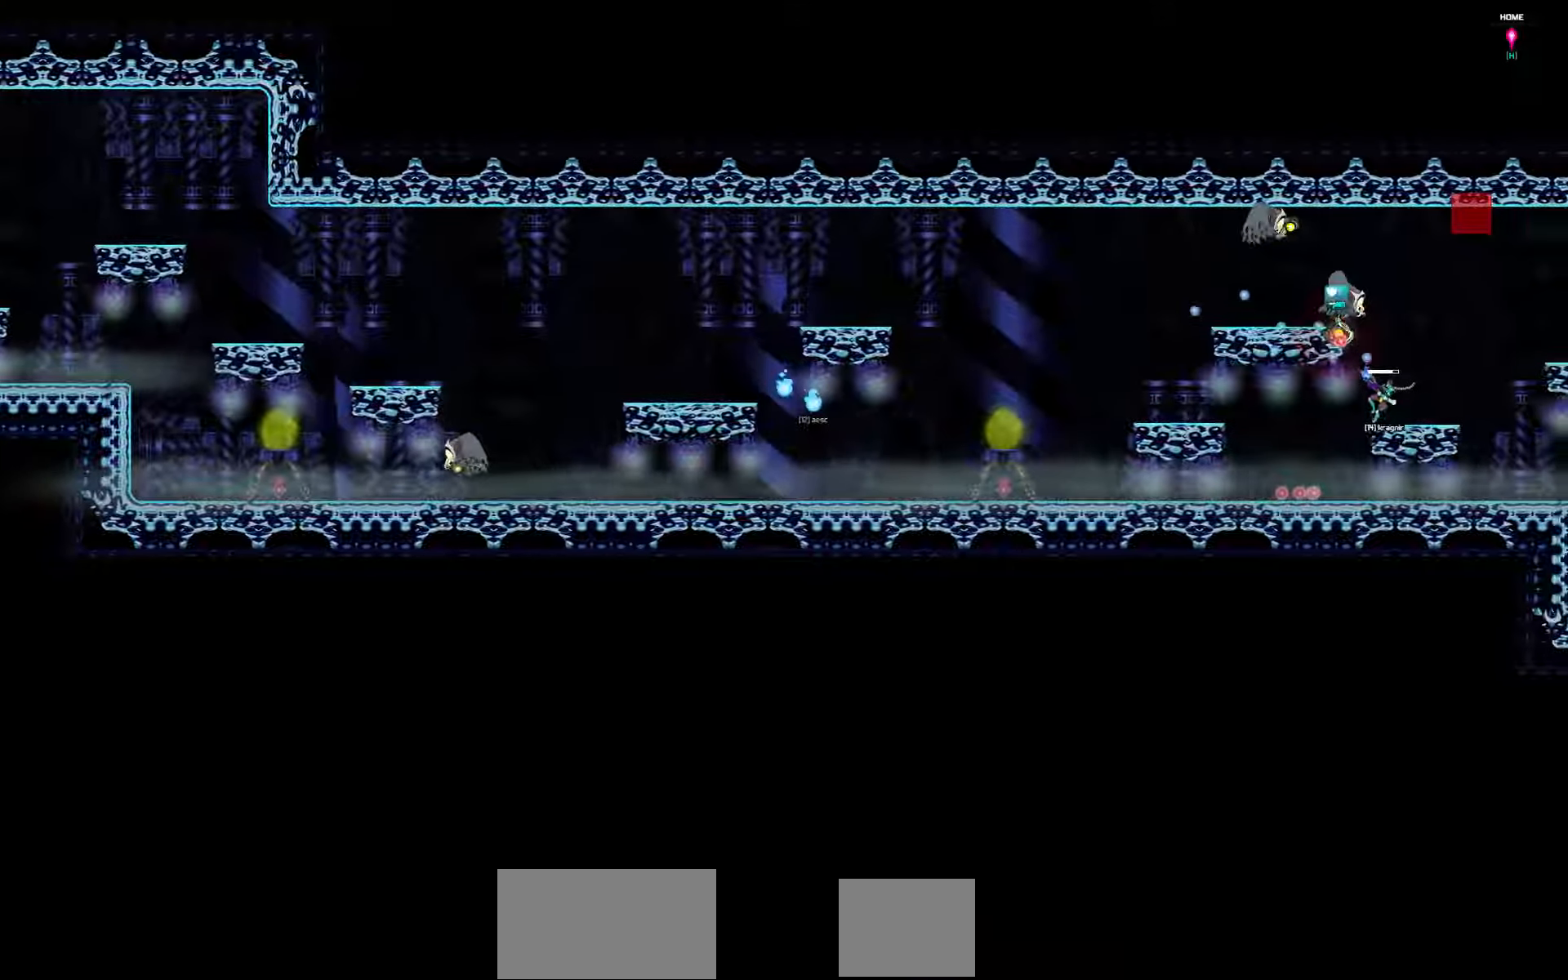
{"keys": ["right"], "events": []}
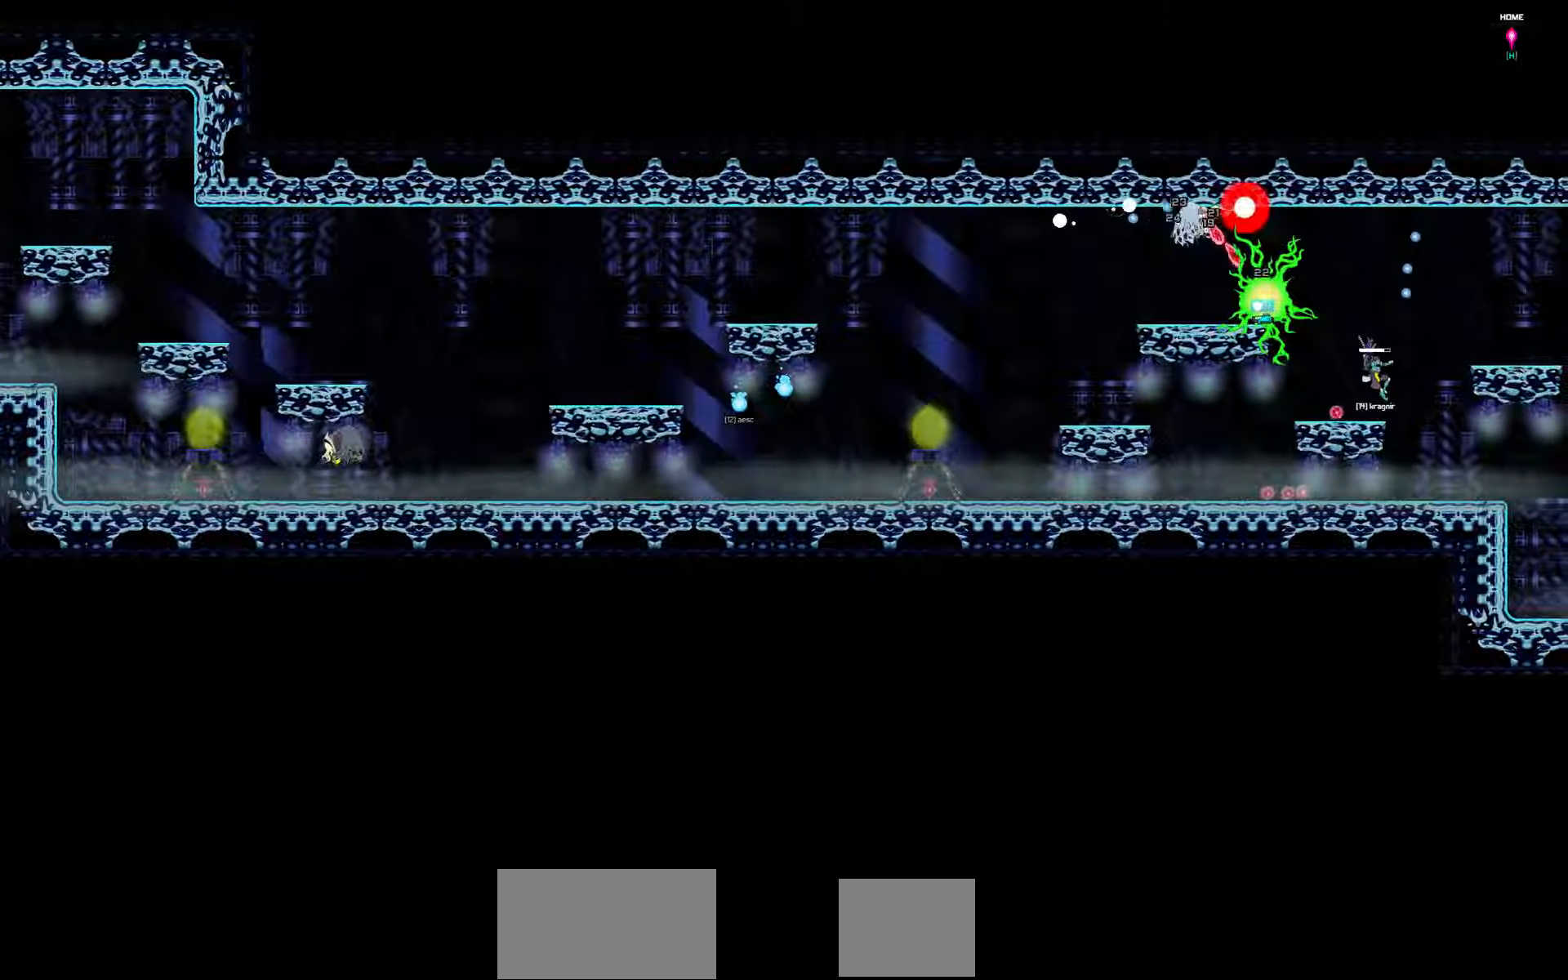
{"keys": ["right"], "events": []}
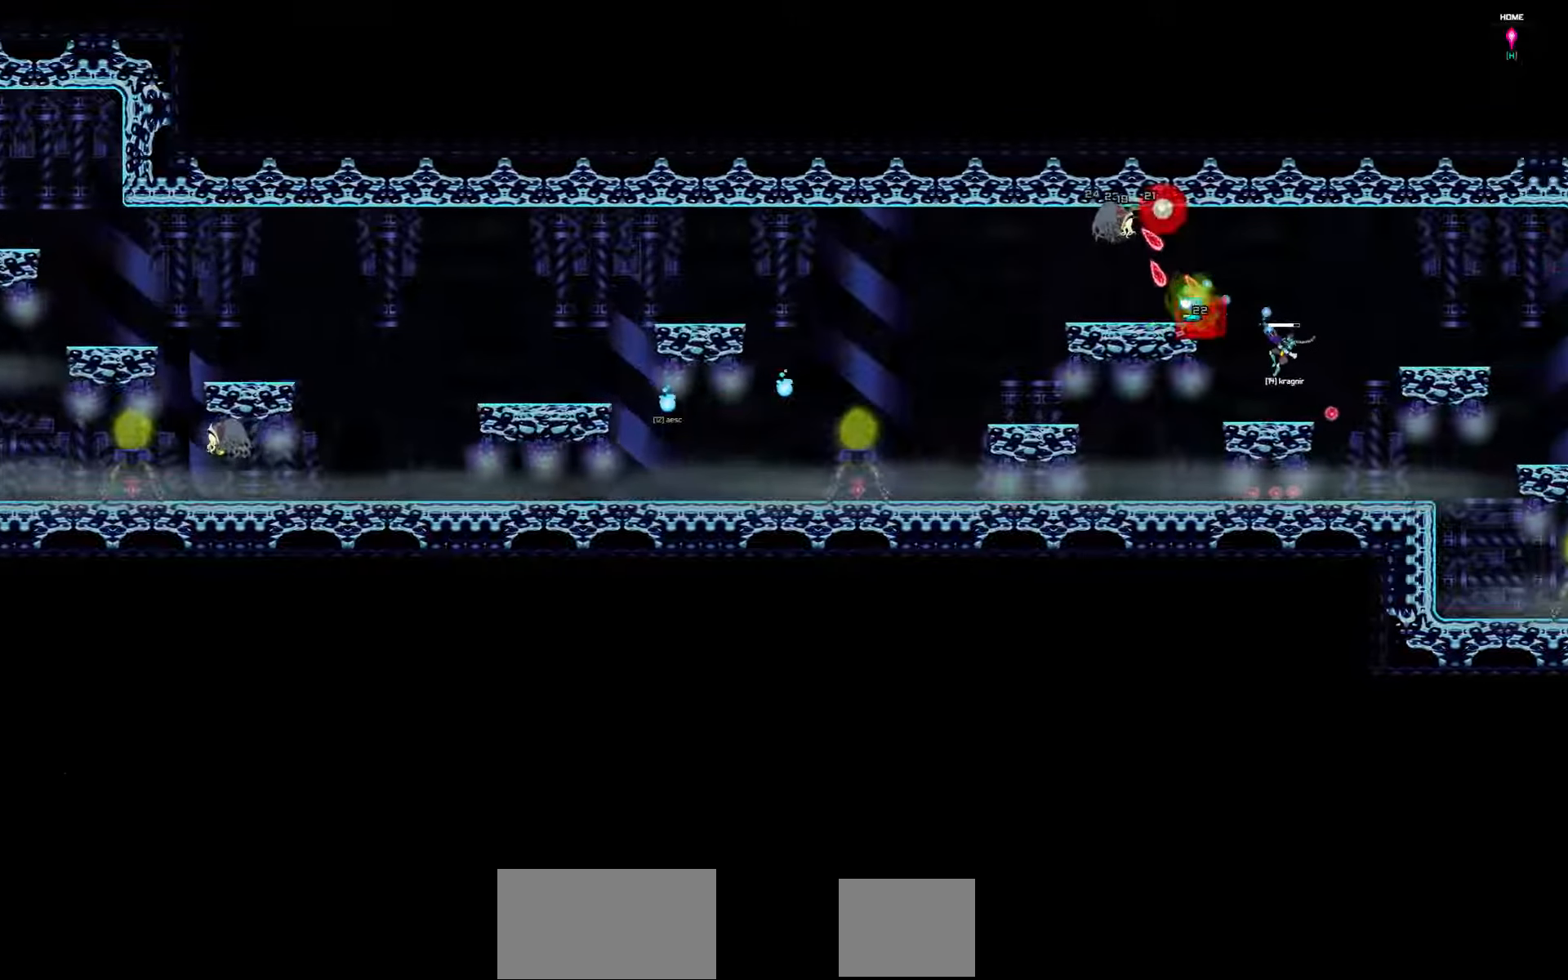
{"keys": [], "events": [[350, "right", "up"]]}
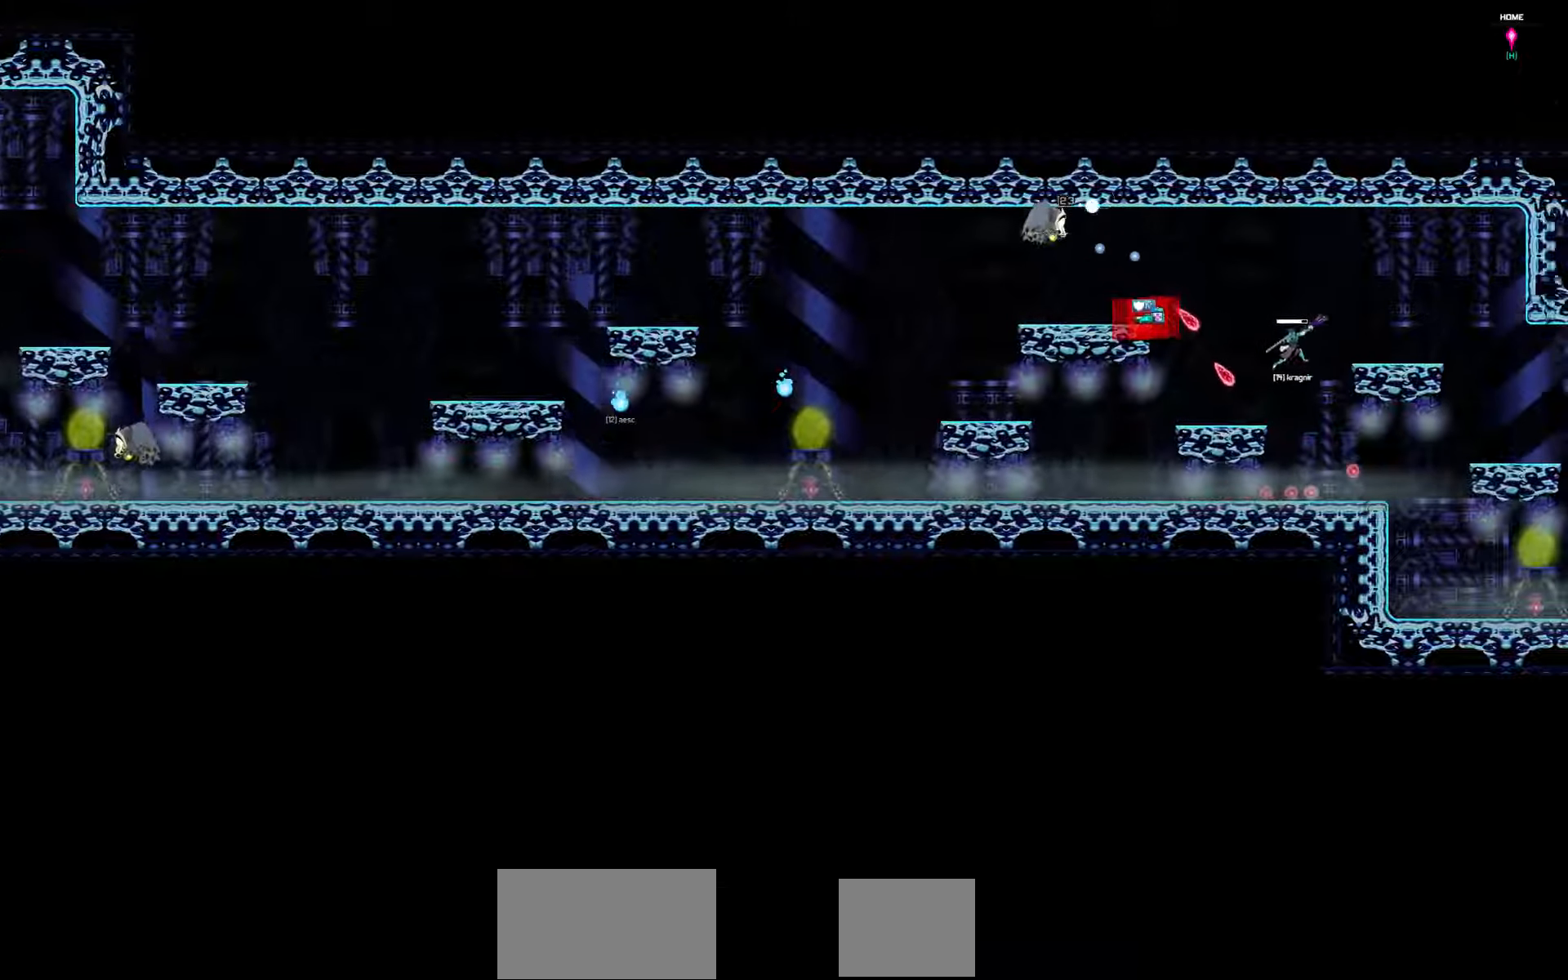
{"keys": [], "events": [[133, "right", "down"], [400, "right", "up"]]}
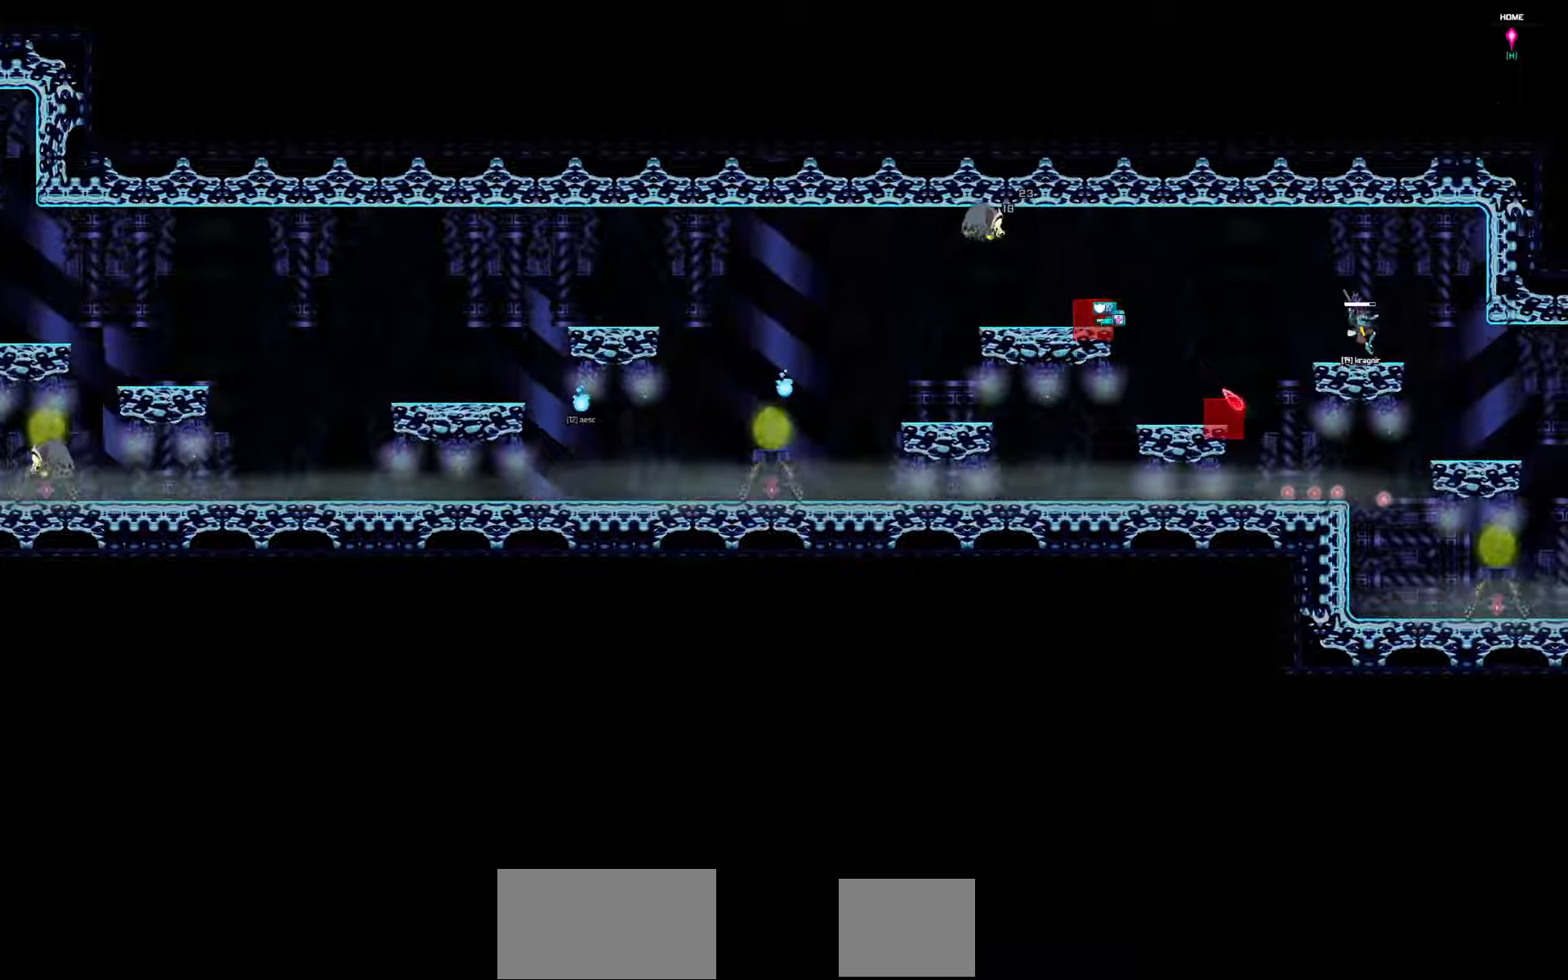
{"keys": ["left"], "events": [[200, "left", "down"]]}
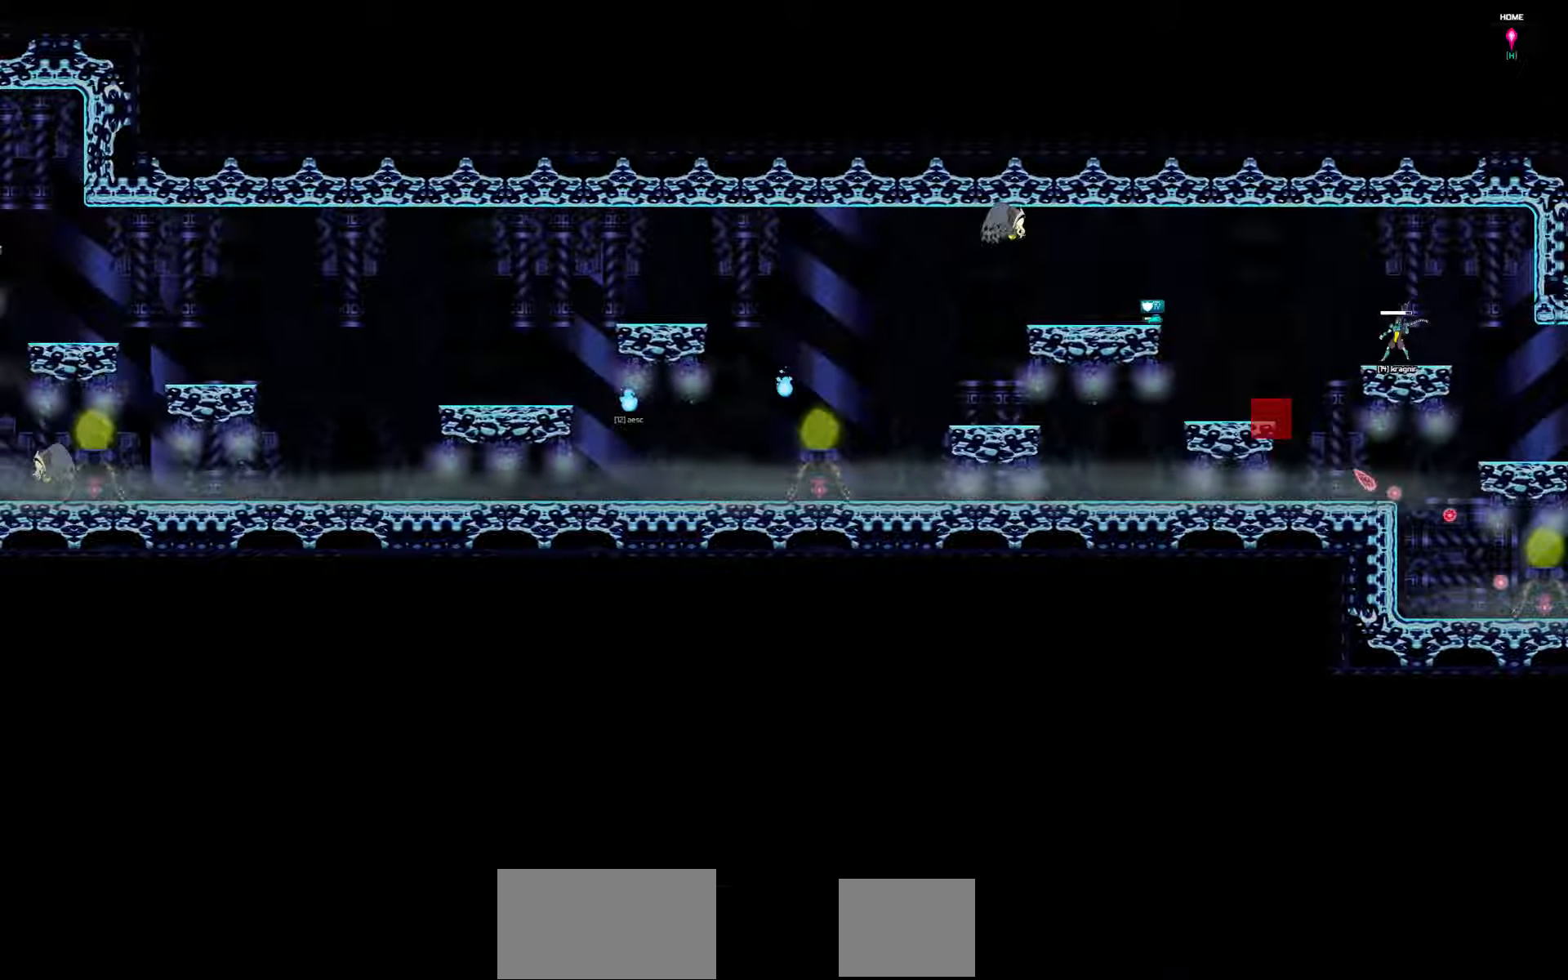
{"keys": ["left"], "events": []}
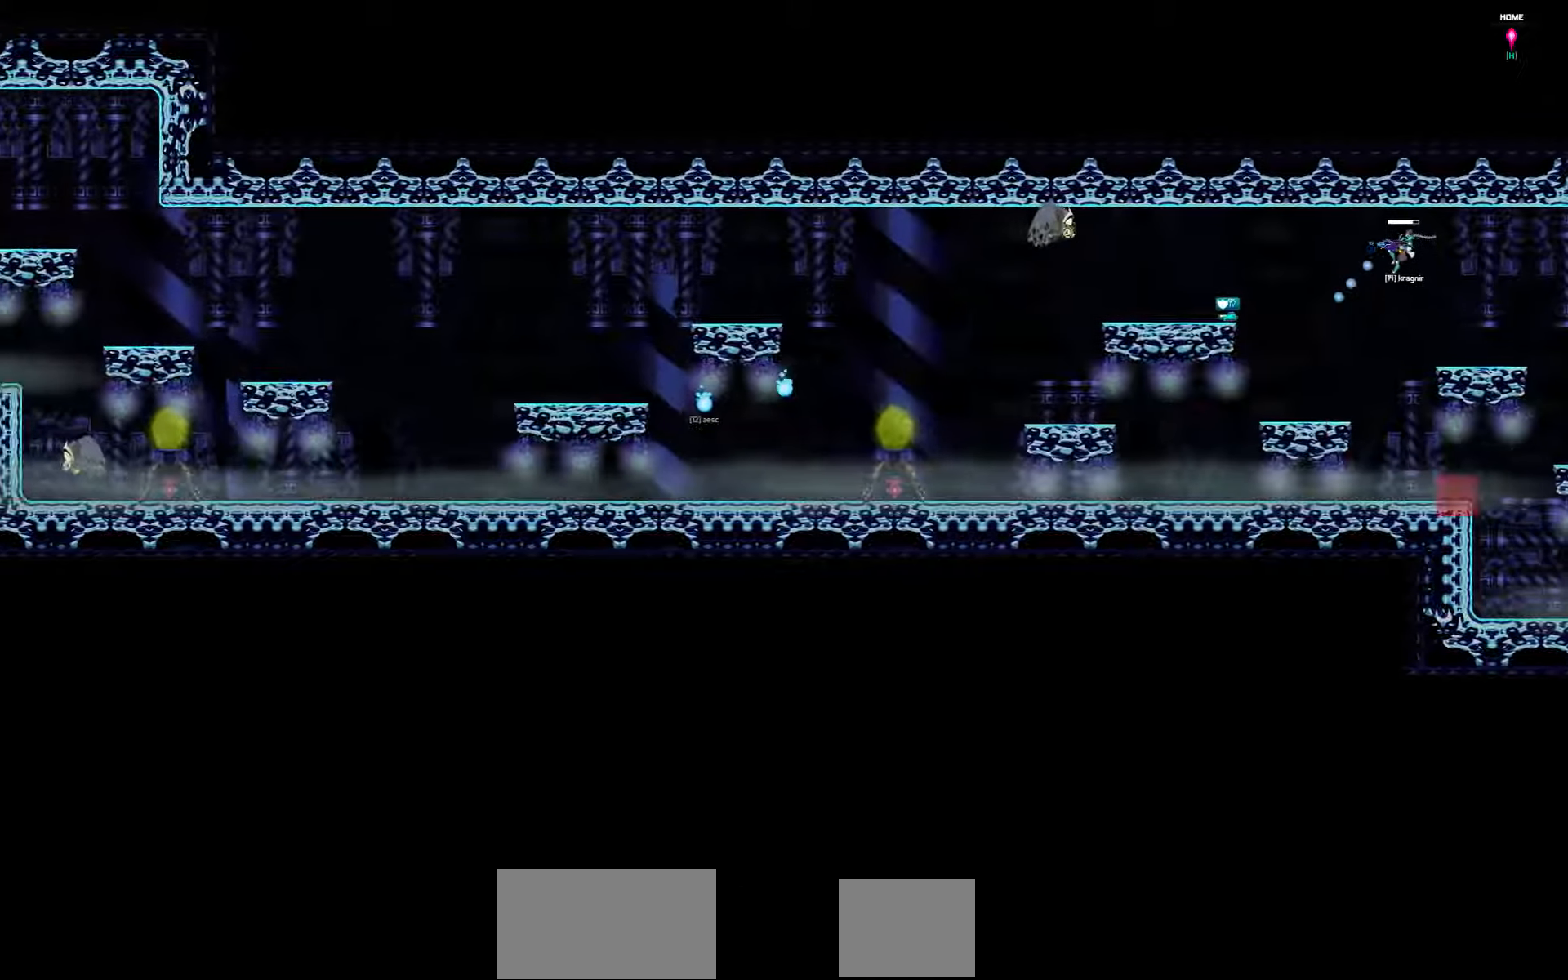
{"keys": [], "events": [[33, "left", "up"]]}
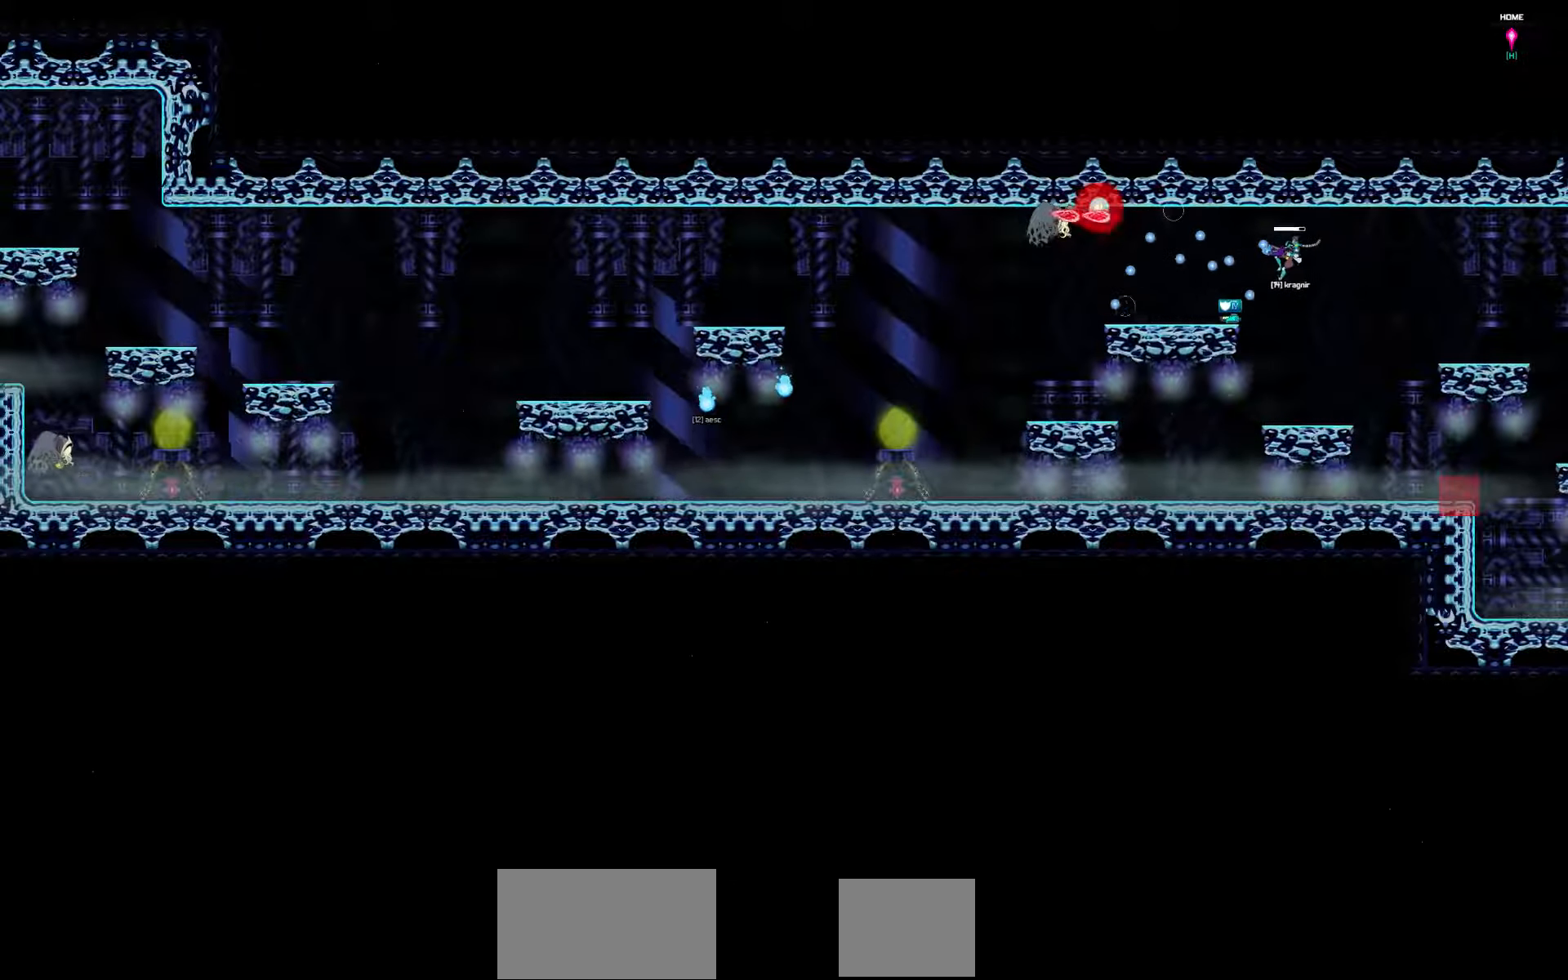
{"keys": [], "events": []}
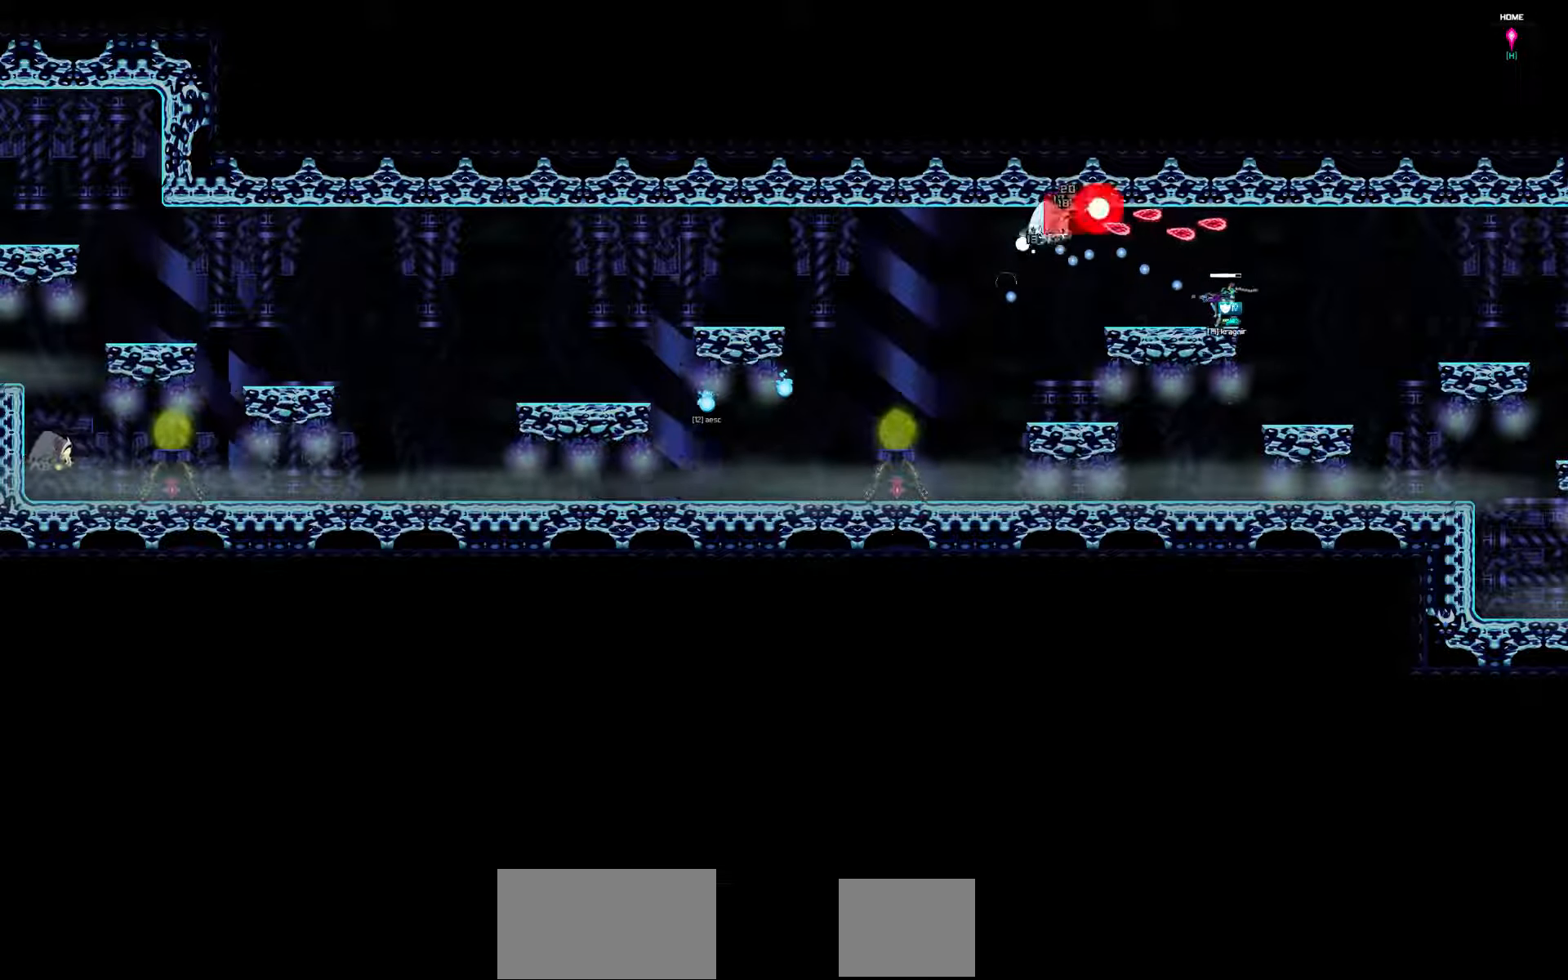
{"keys": [], "events": []}
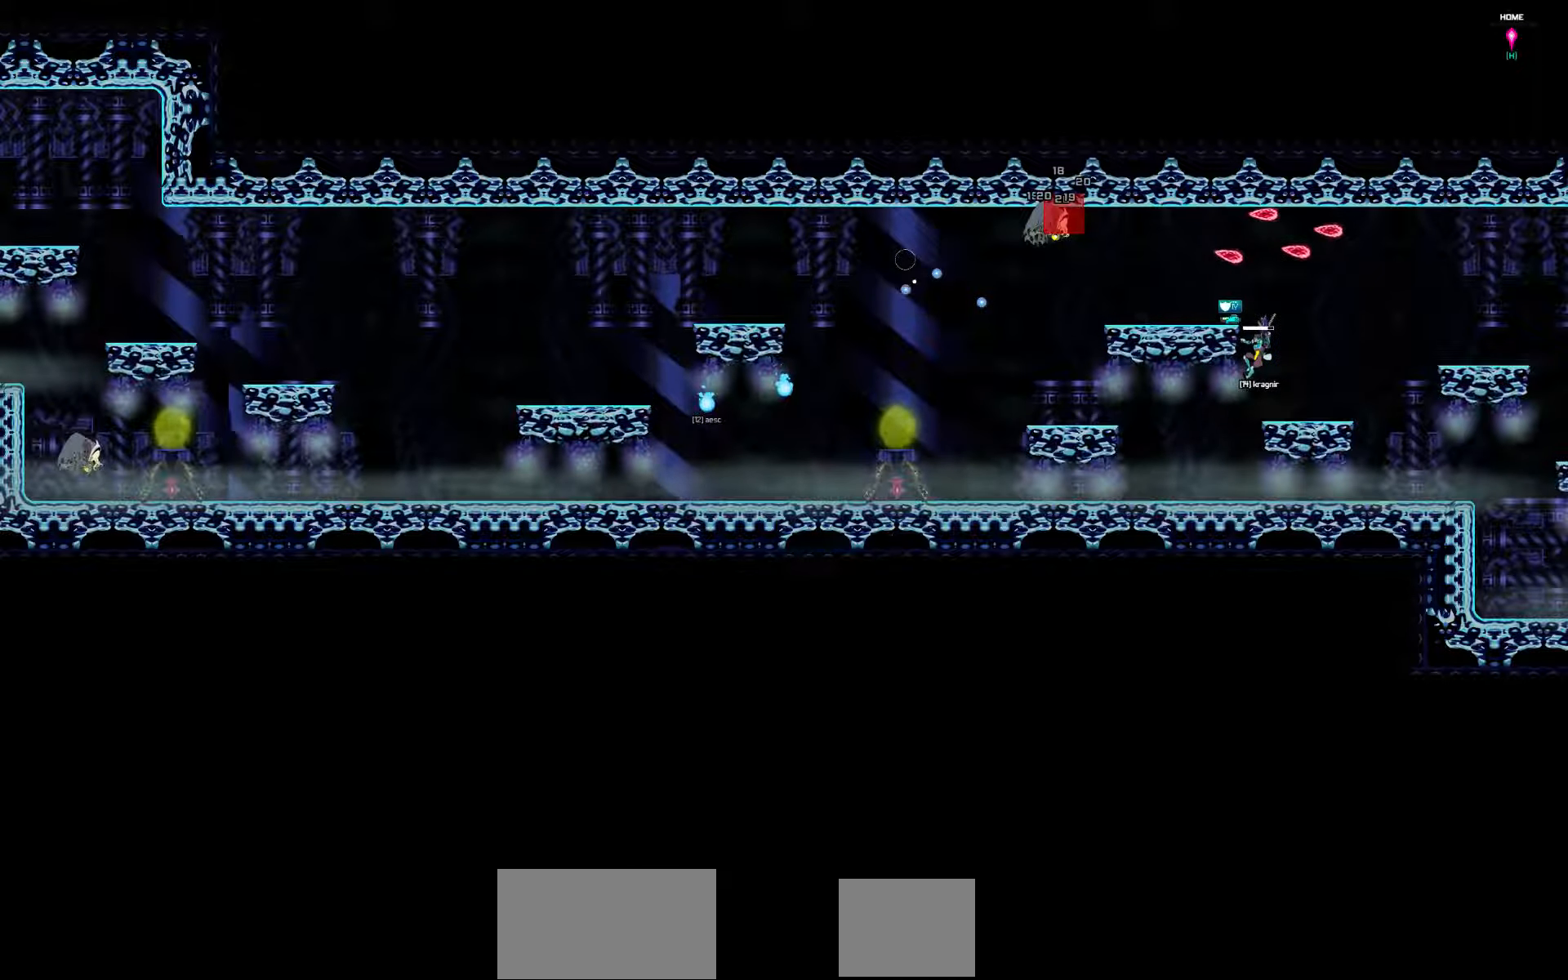
{"keys": [], "events": []}
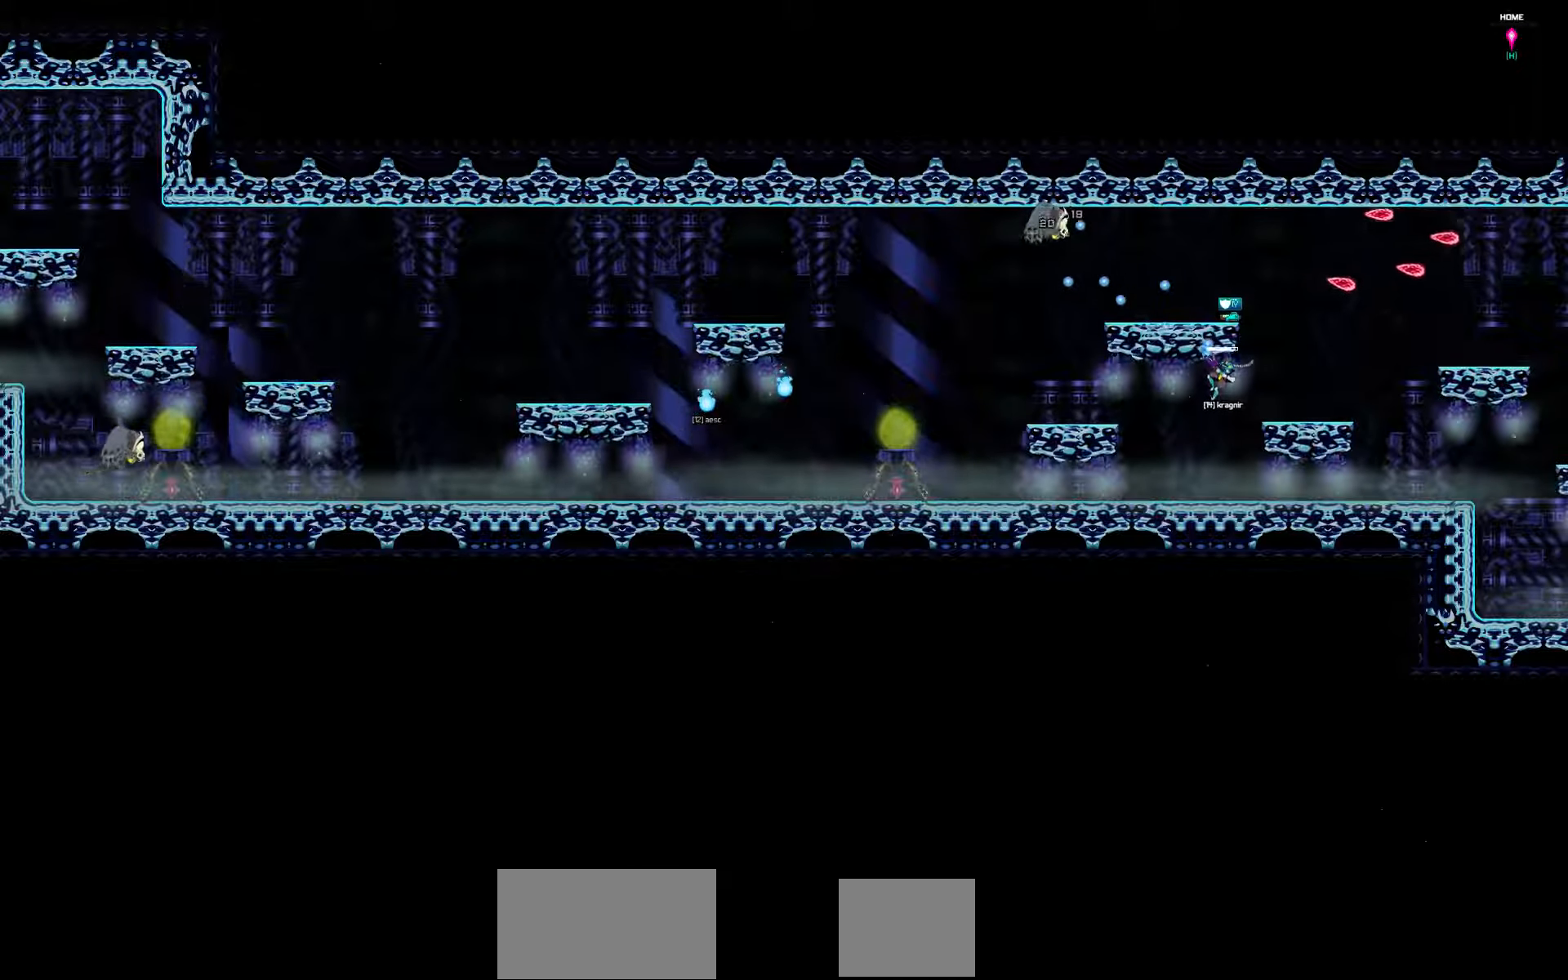
{"keys": [], "events": []}
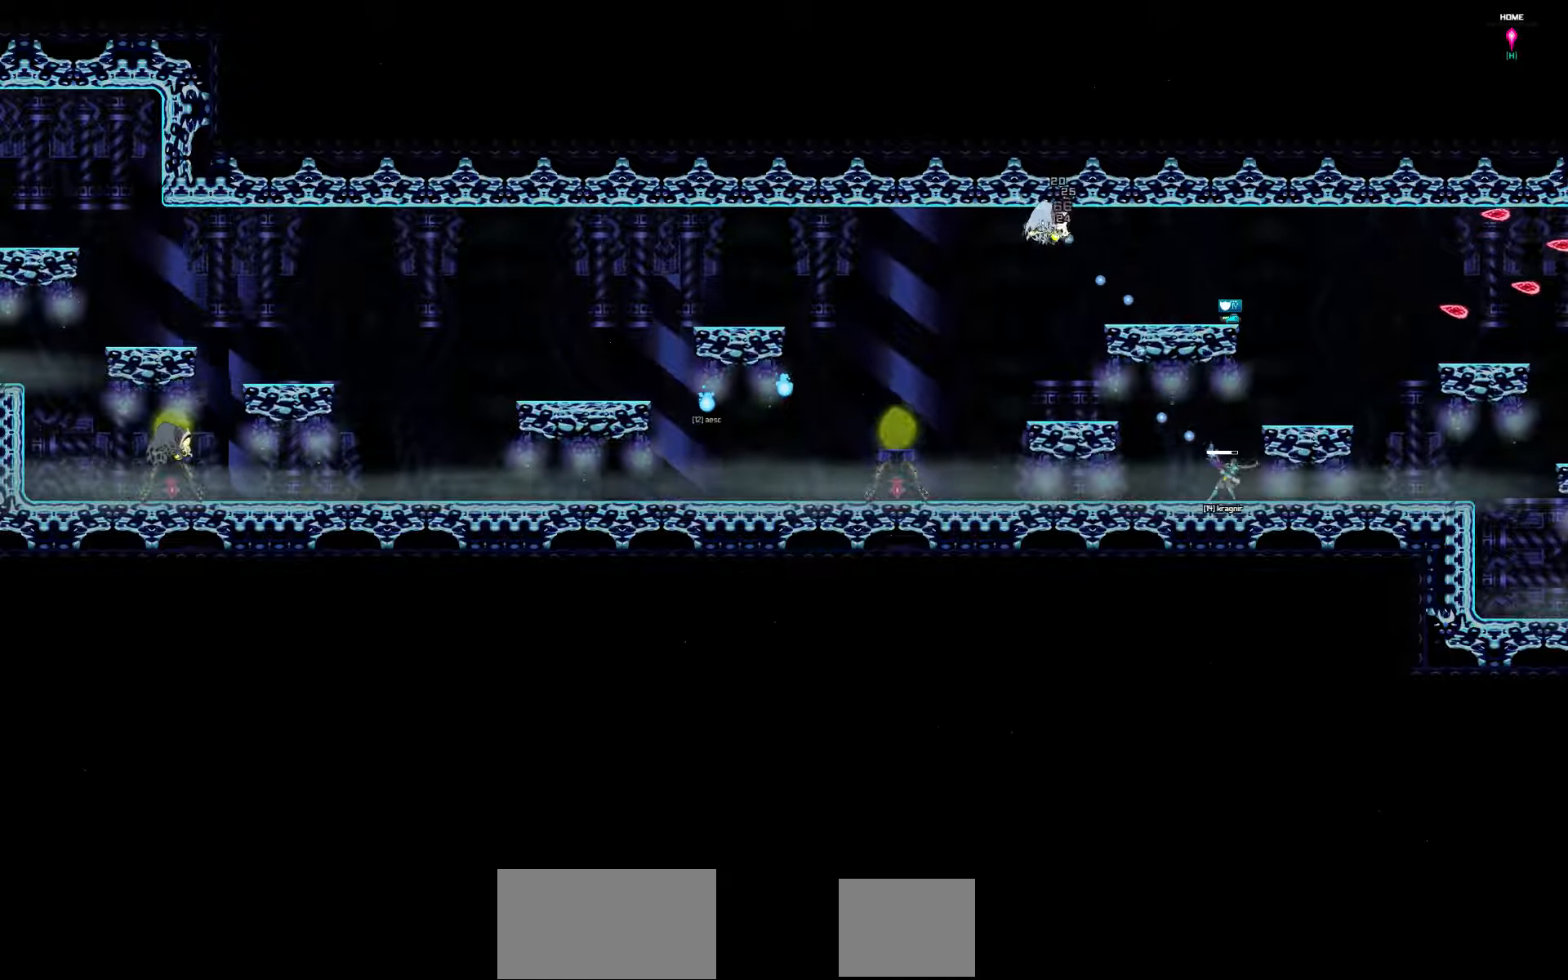
{"keys": [], "events": []}
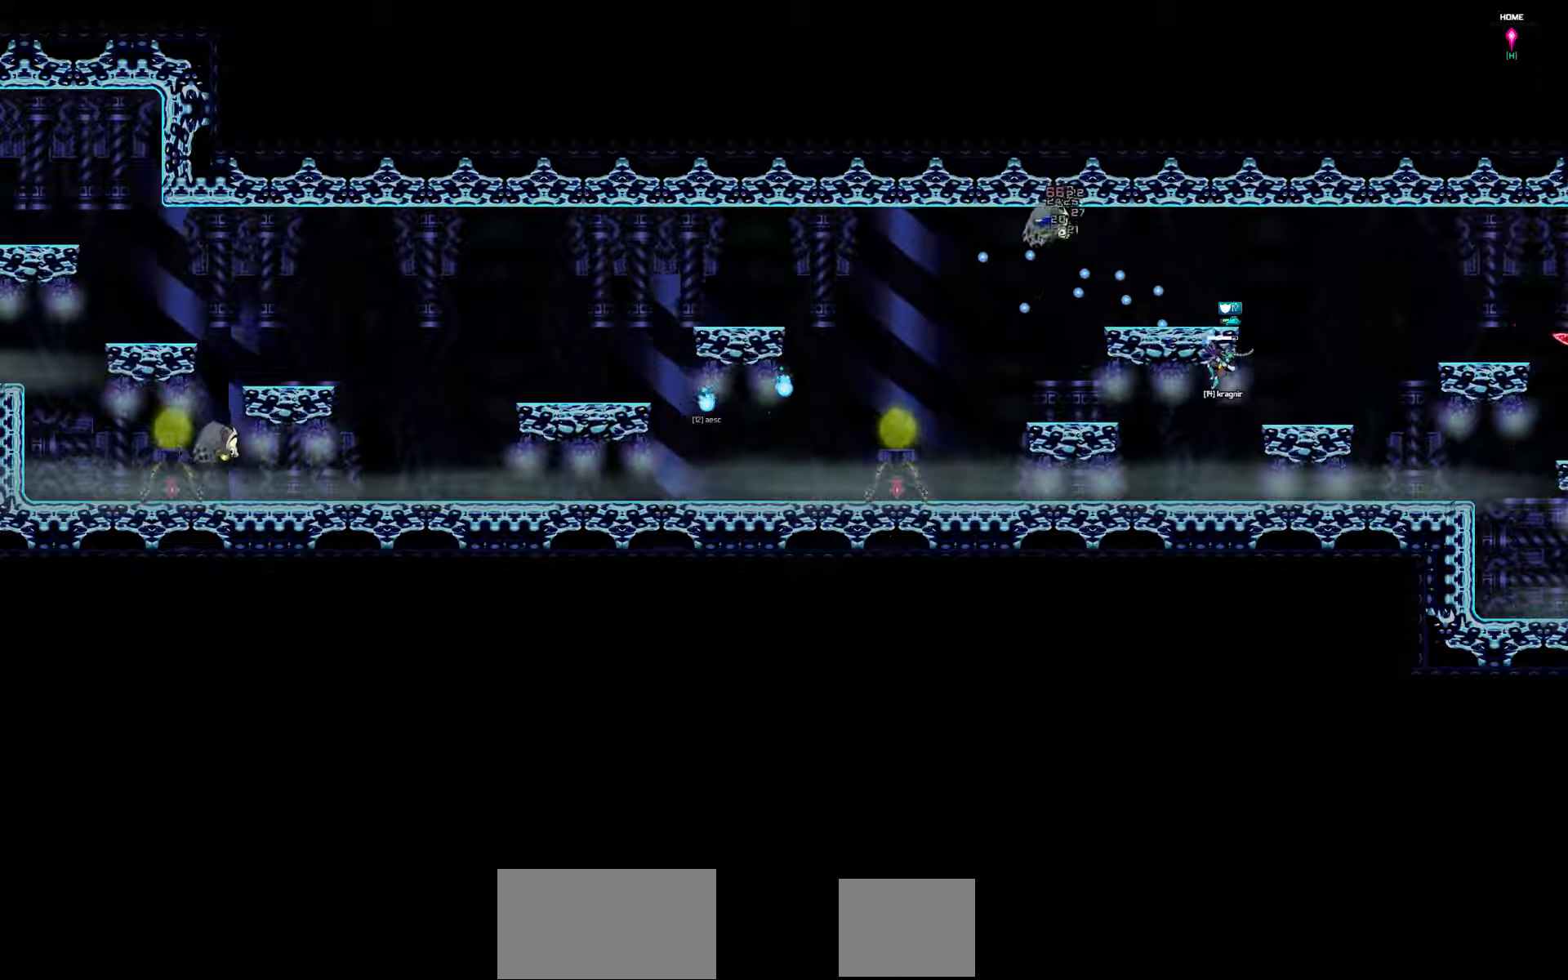
{"keys": ["left"], "events": [[133, "left", "down"]]}
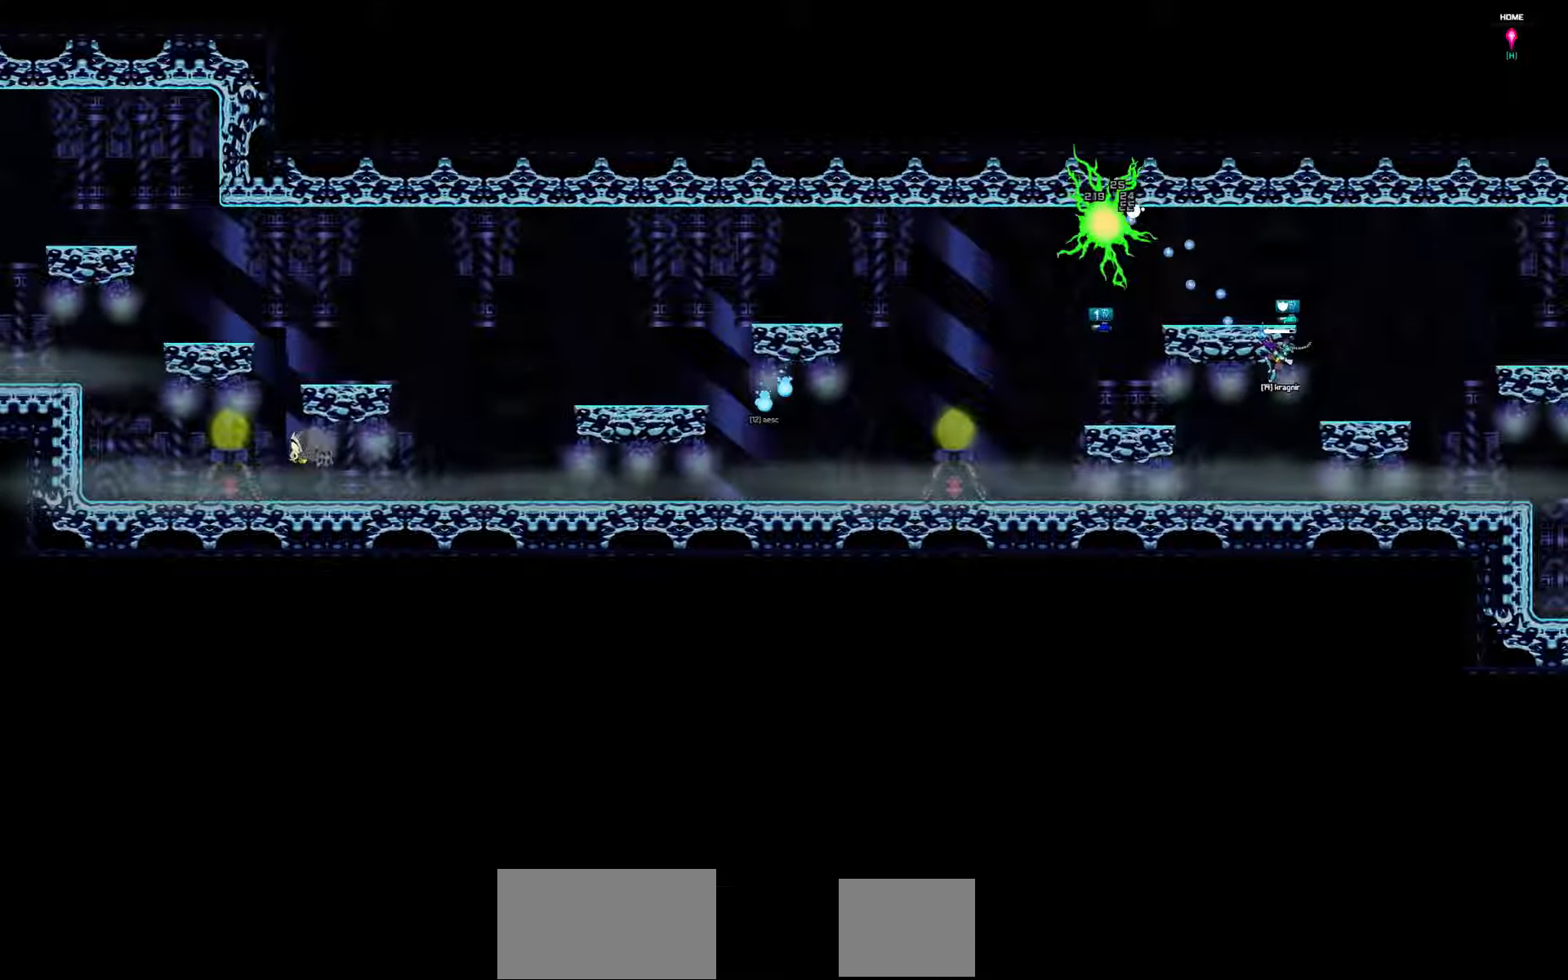
{"keys": ["left"], "events": []}
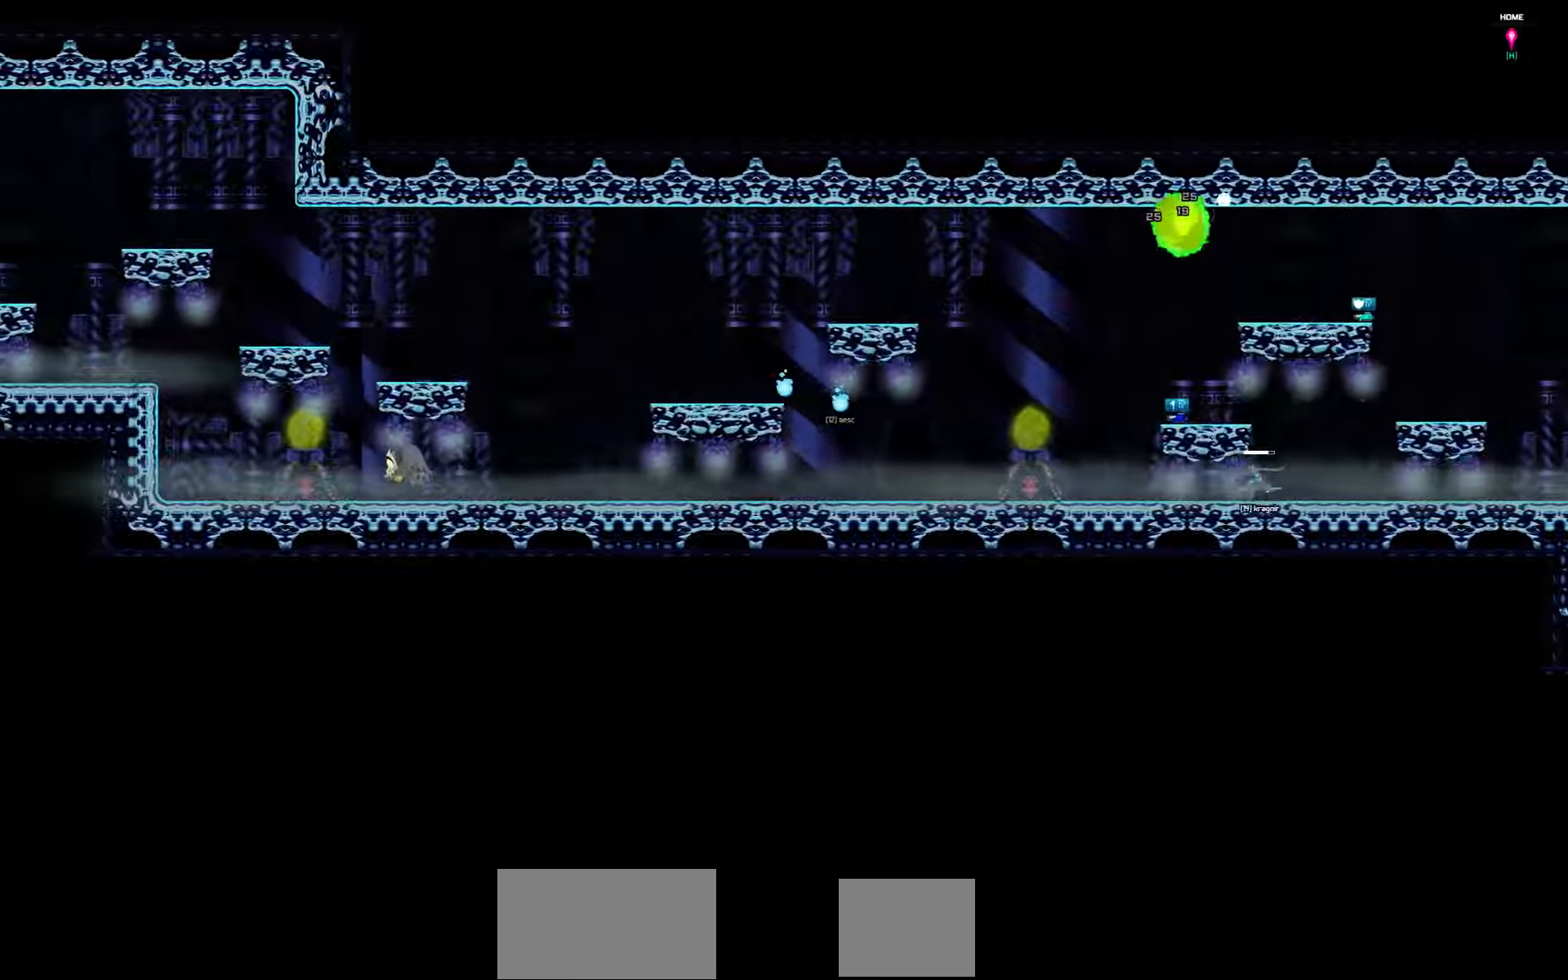
{"keys": ["left"], "events": []}
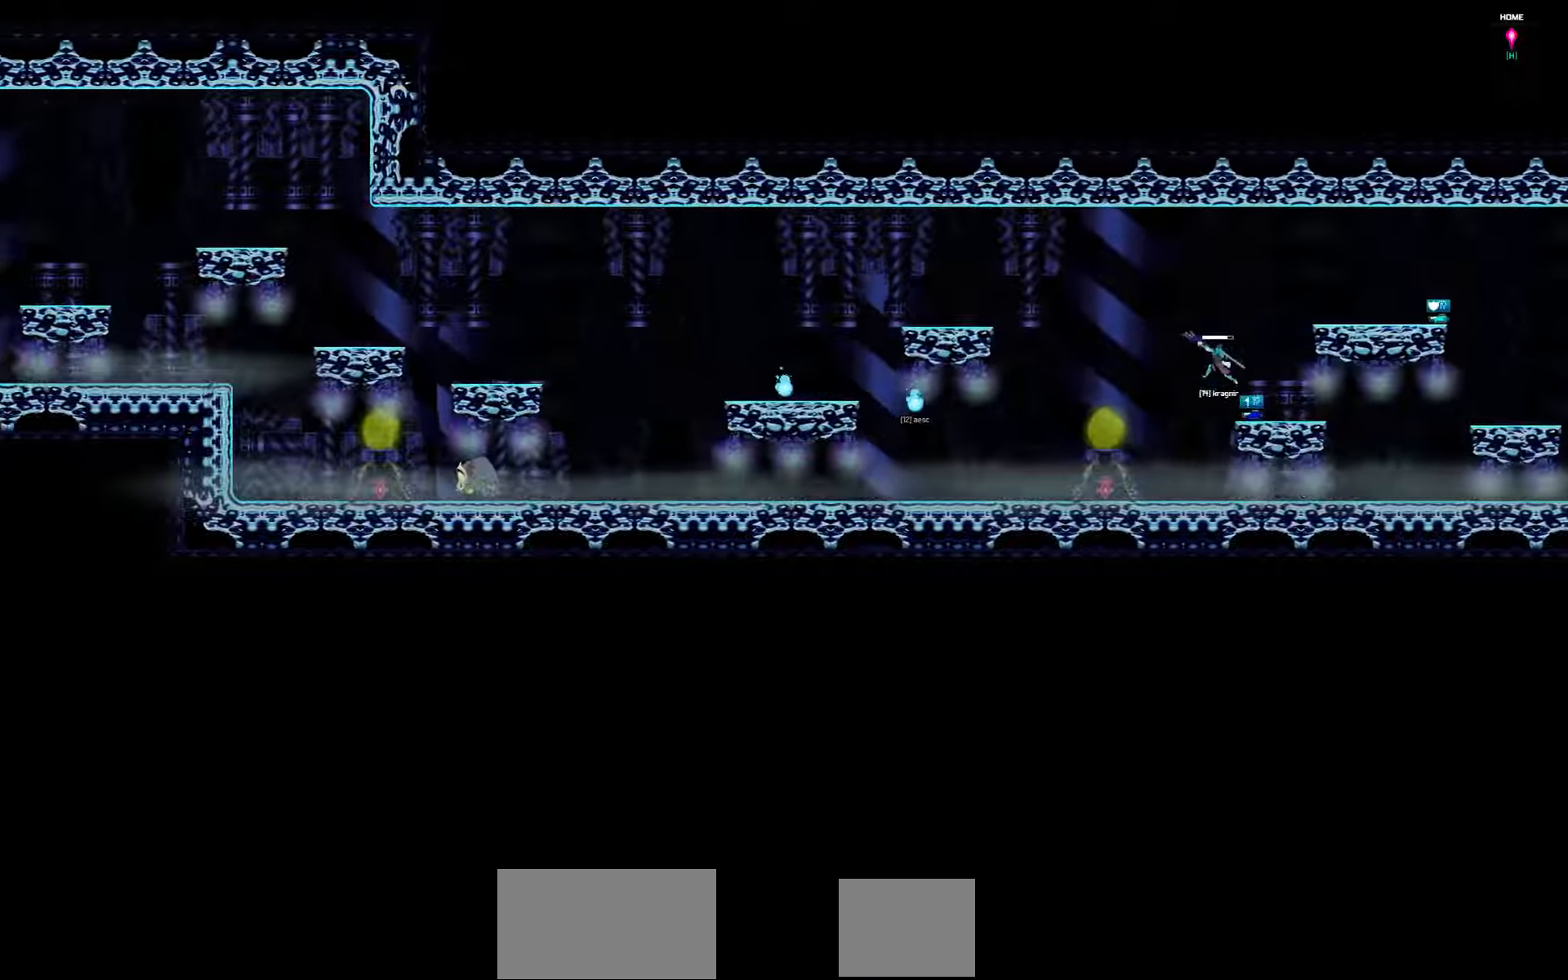
{"keys": ["left"], "events": []}
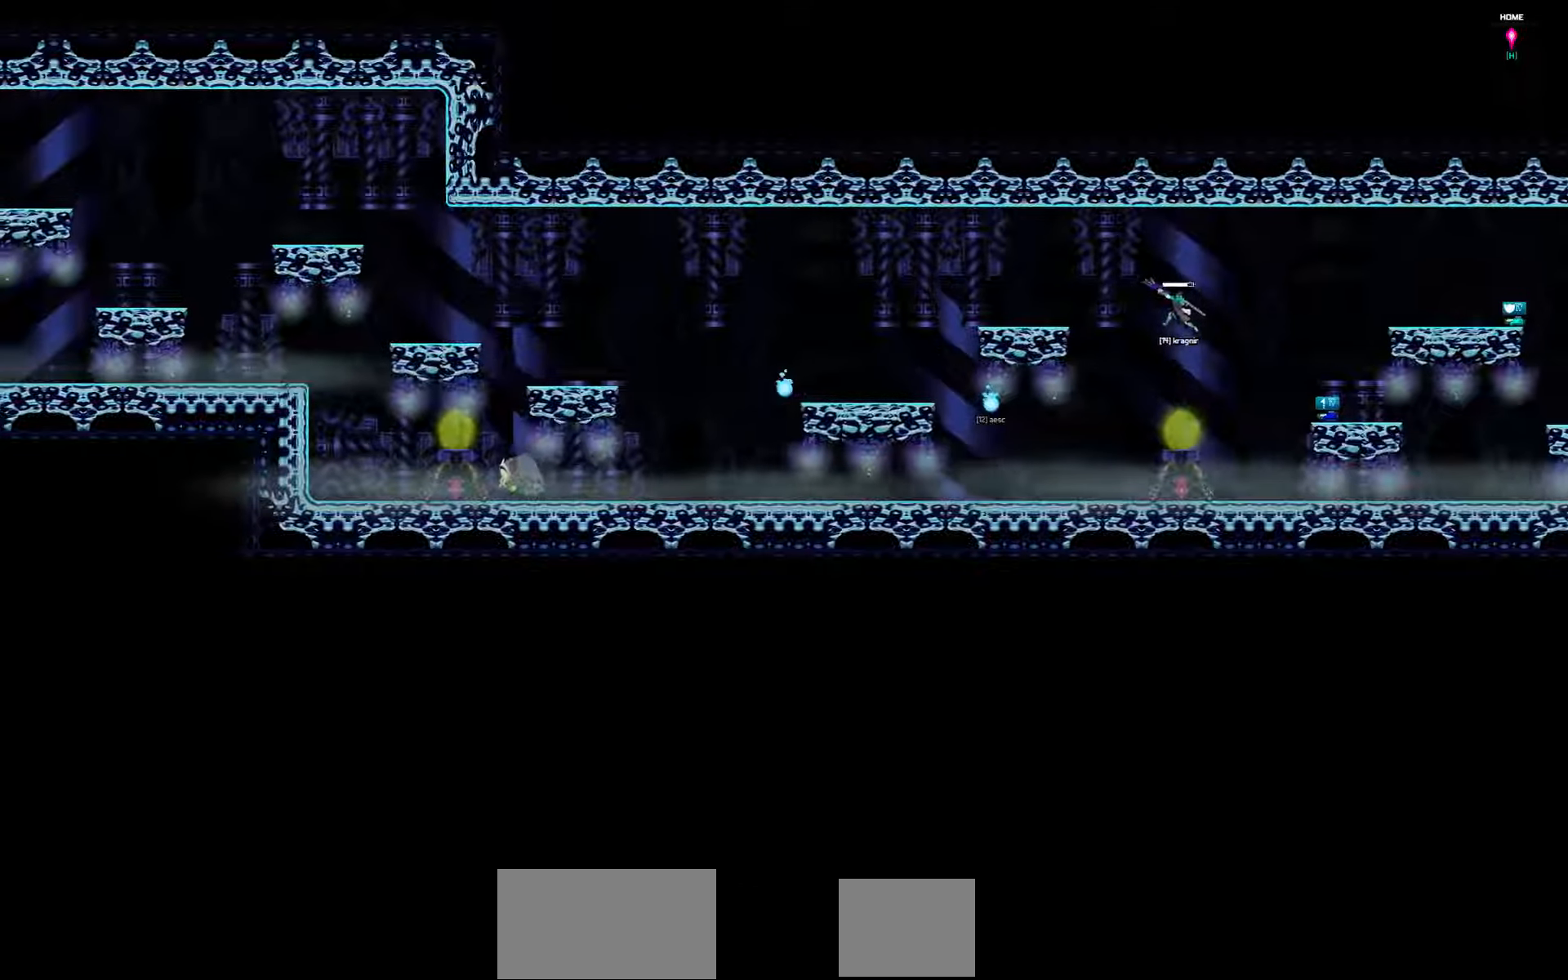
{"keys": ["left"], "events": []}
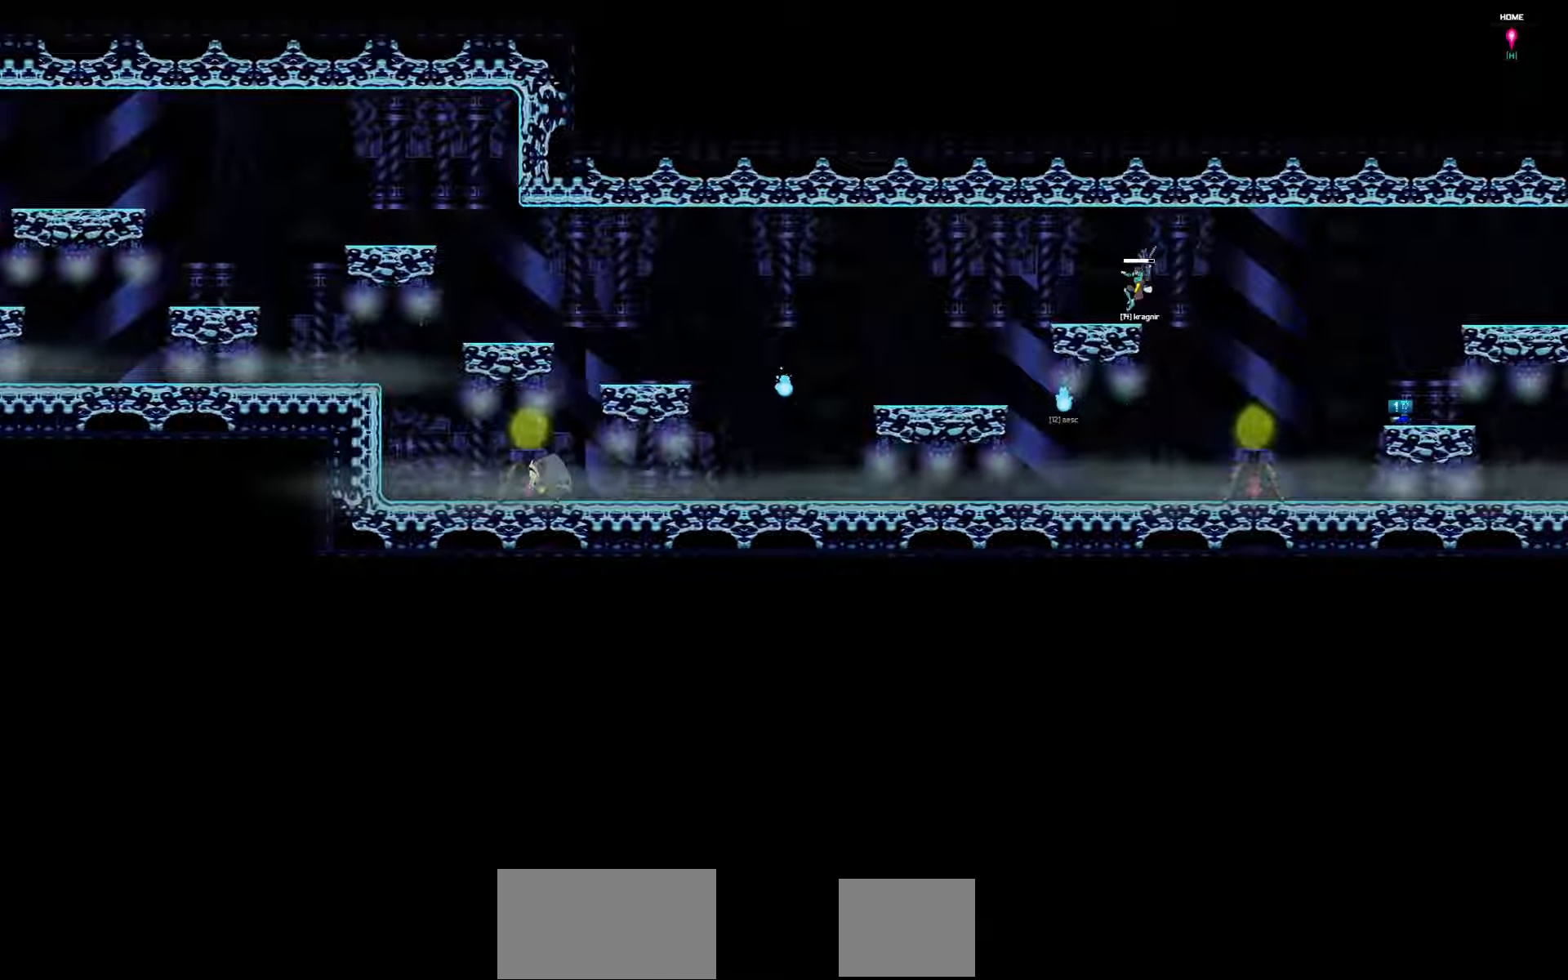
{"keys": ["down", "left"], "events": [[83, "down", "down"]]}
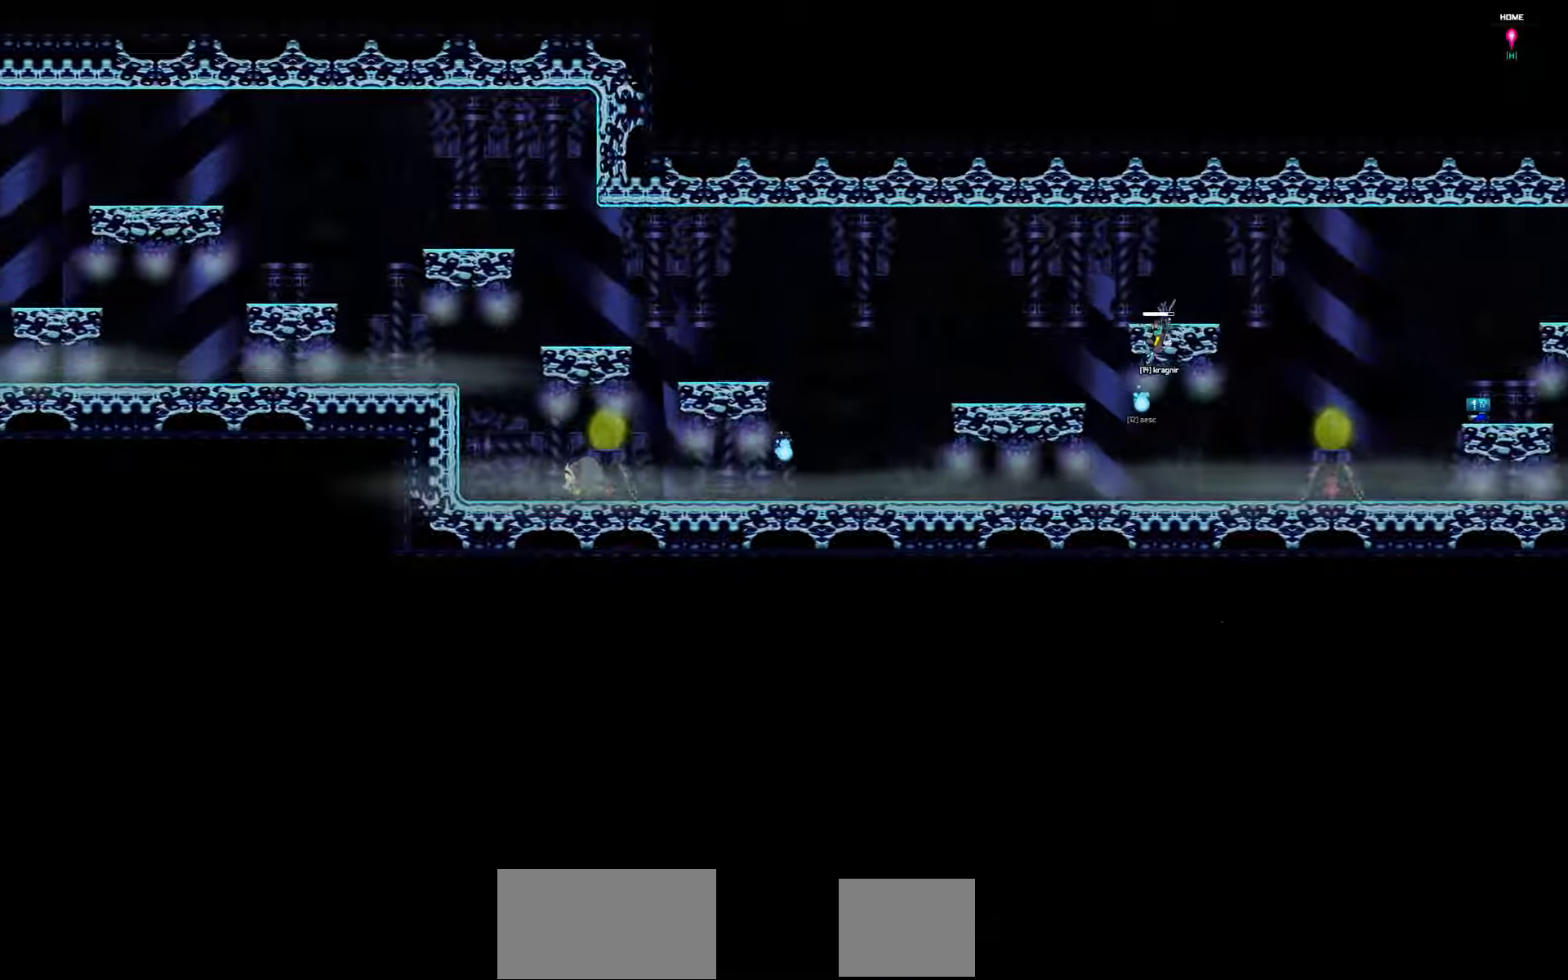
{"keys": ["left"], "events": [[50, "down", "up"]]}
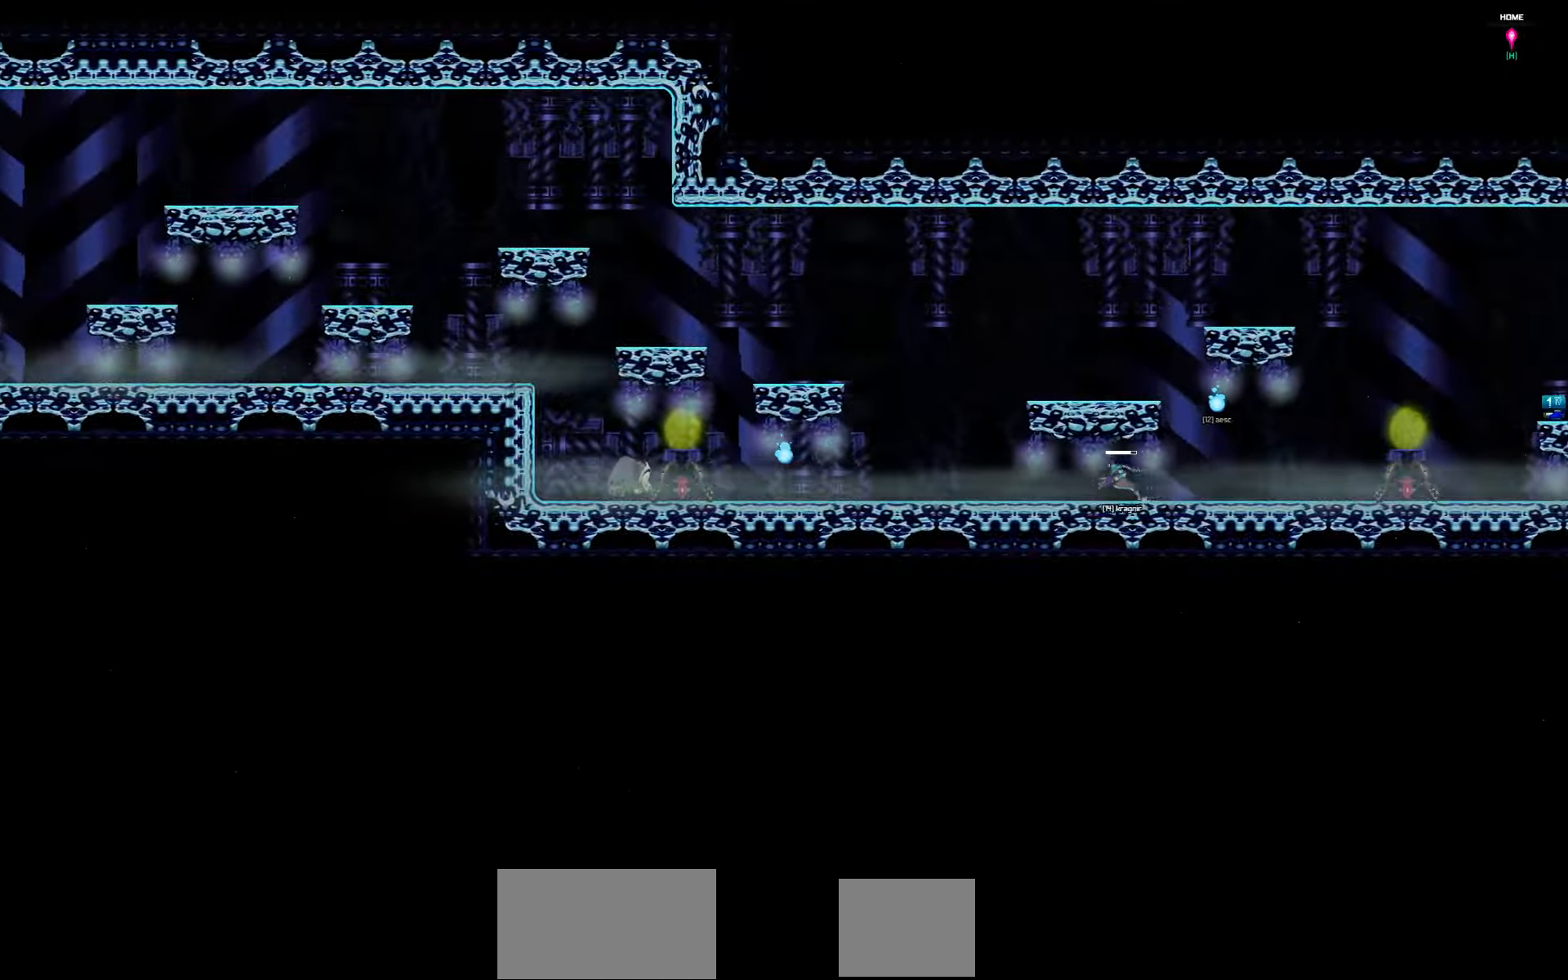
{"keys": ["left"], "events": []}
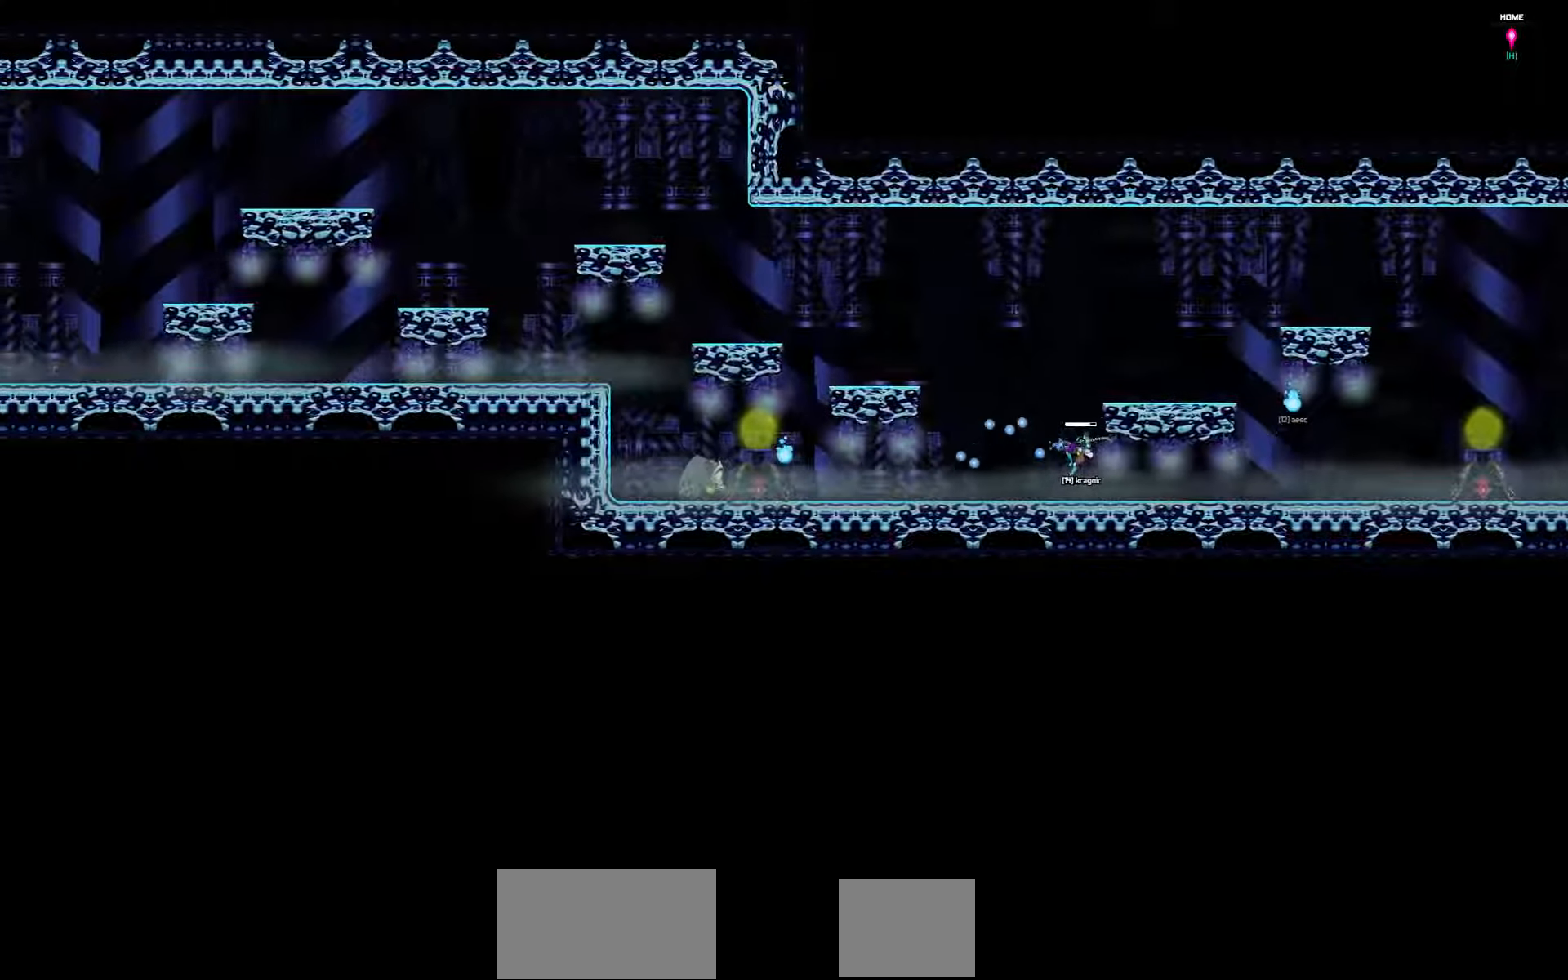
{"keys": [], "events": [[500, "left", "up"]]}
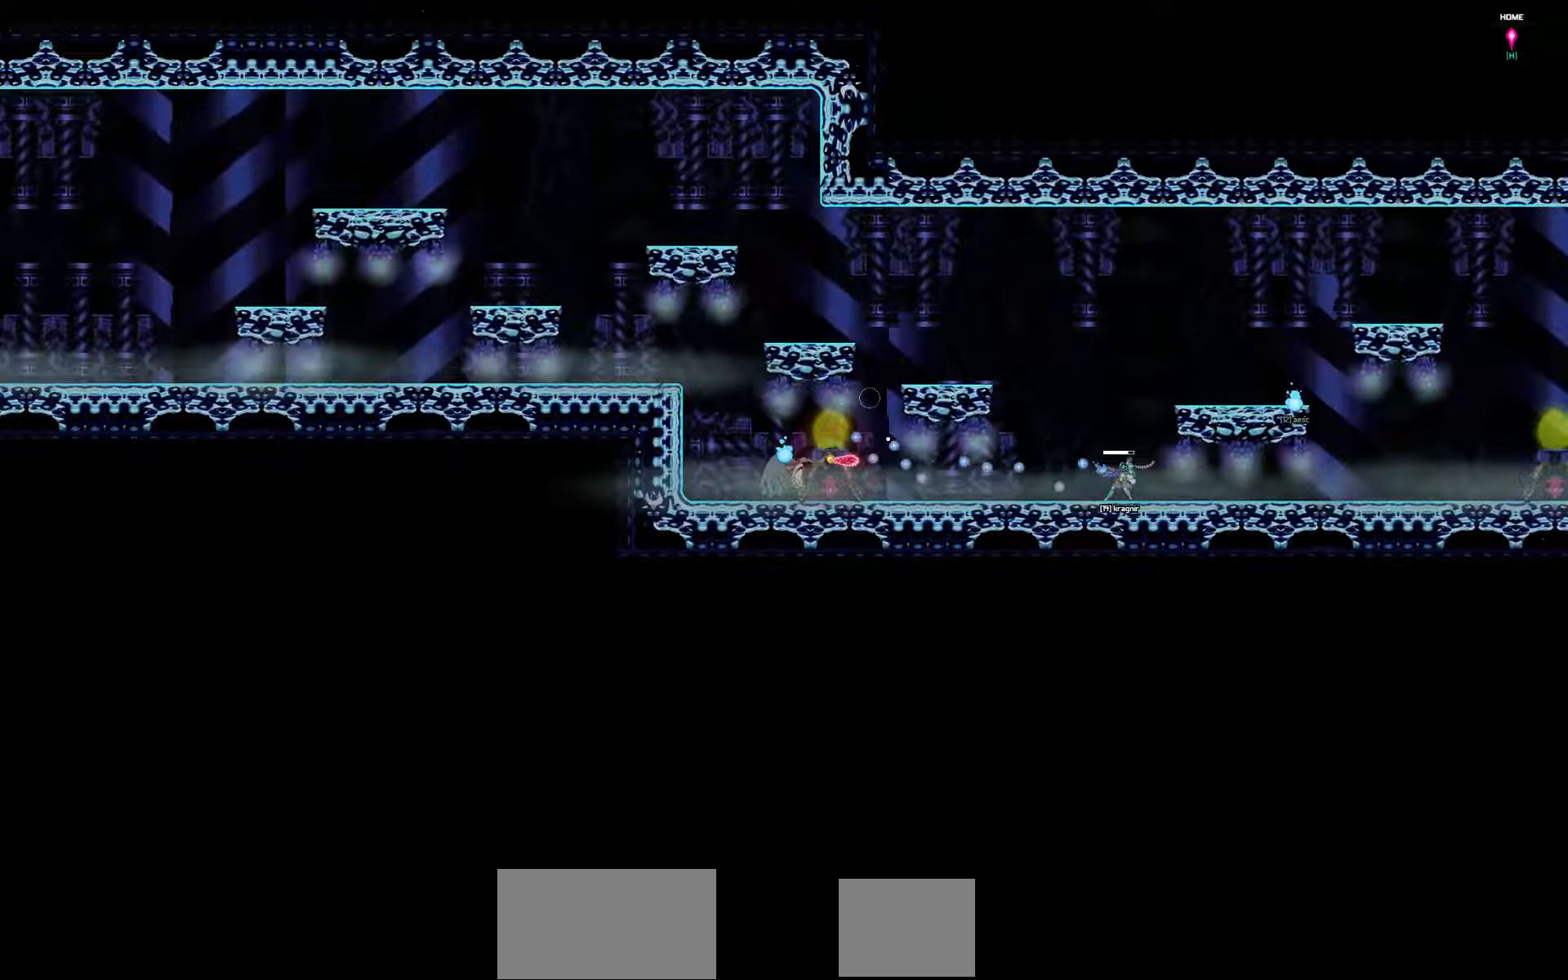
{"keys": [], "events": []}
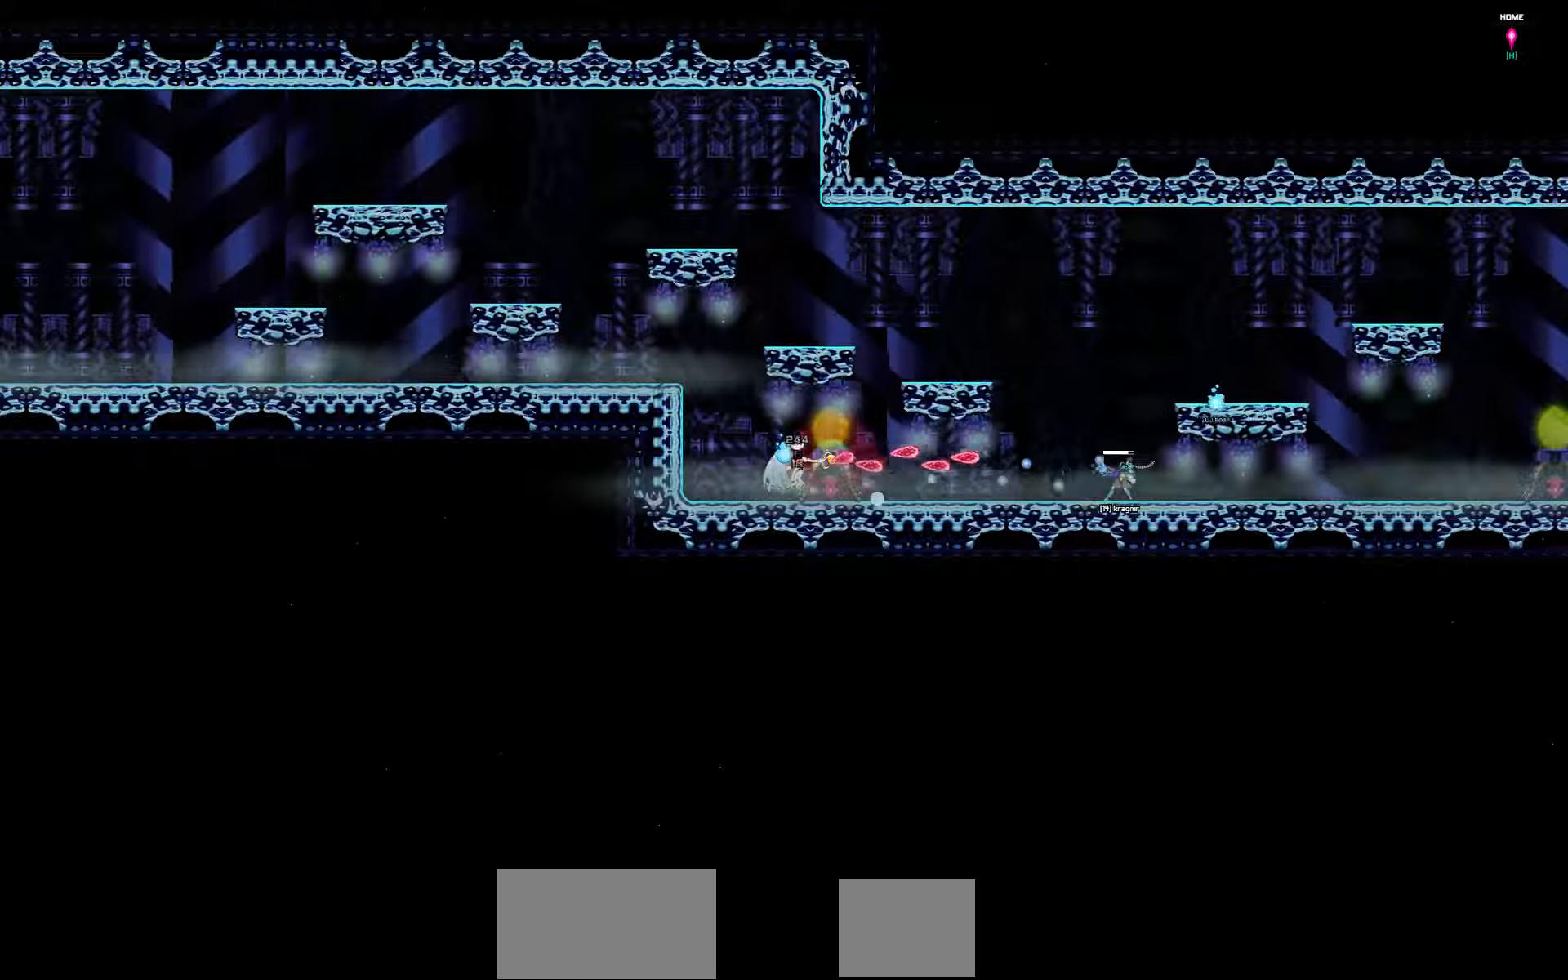
{"keys": [], "events": []}
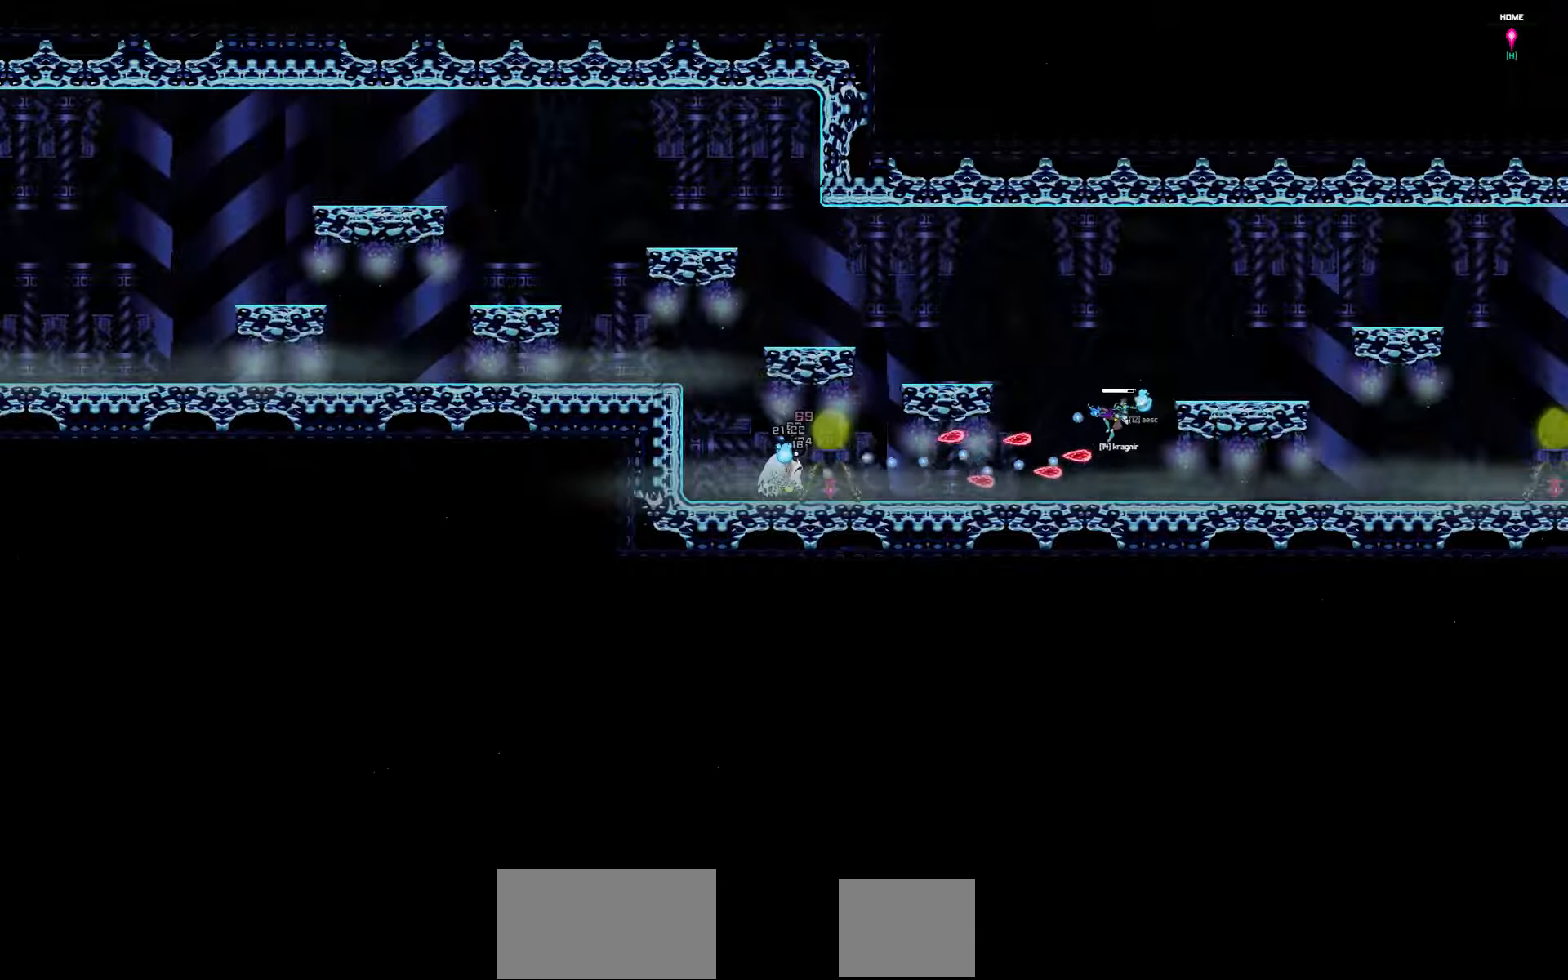
{"keys": [], "events": []}
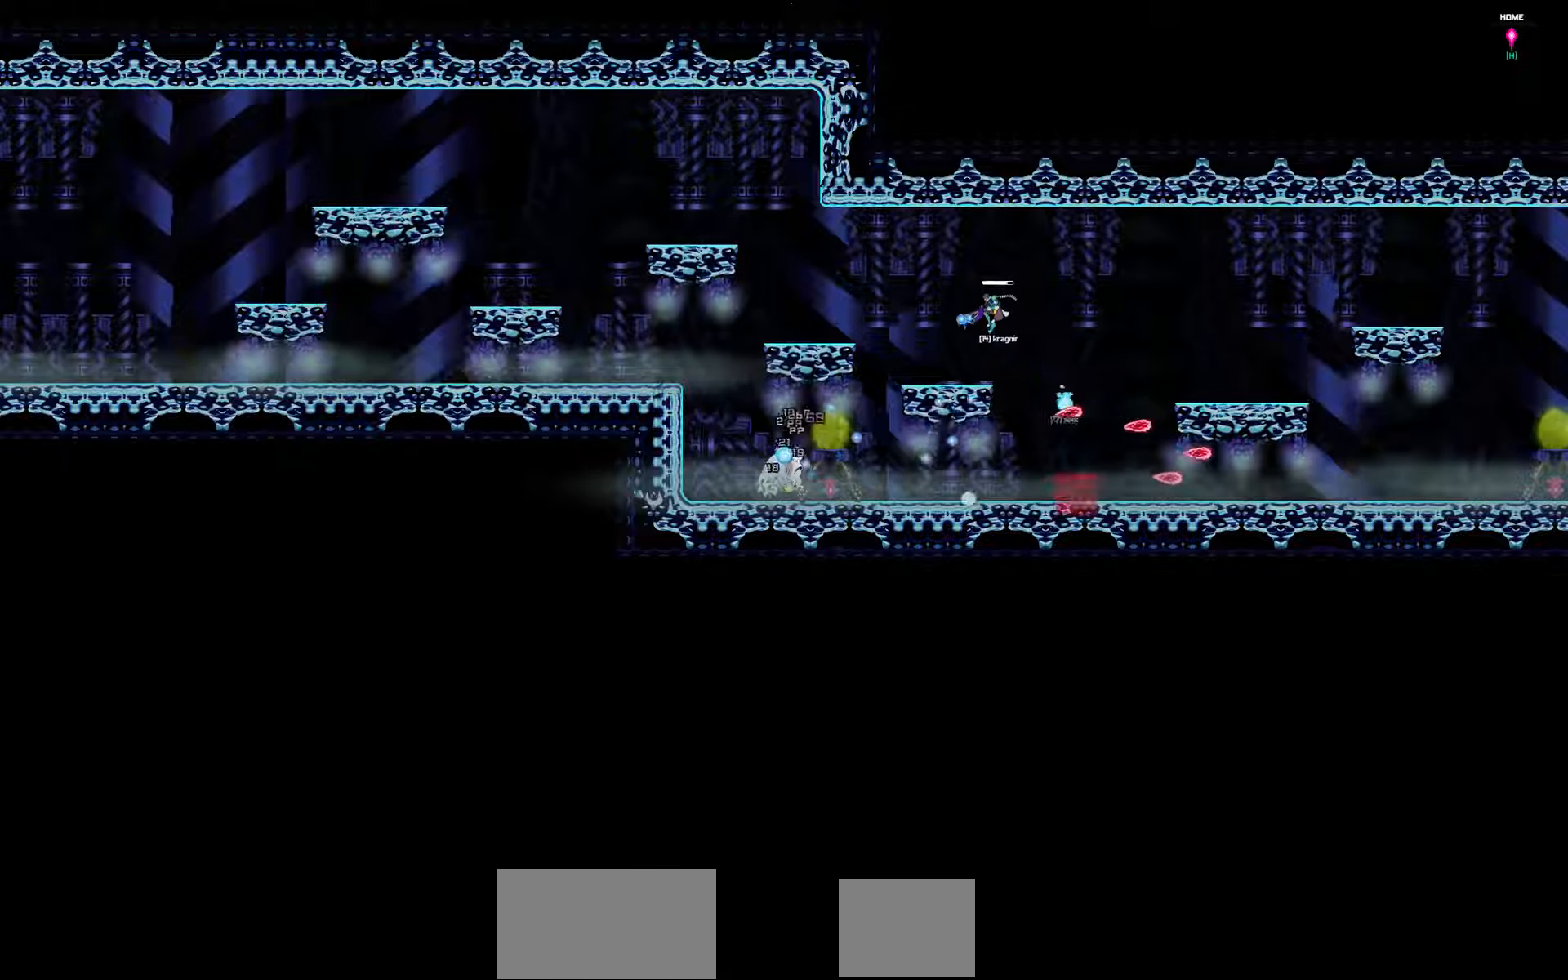
{"keys": [], "events": []}
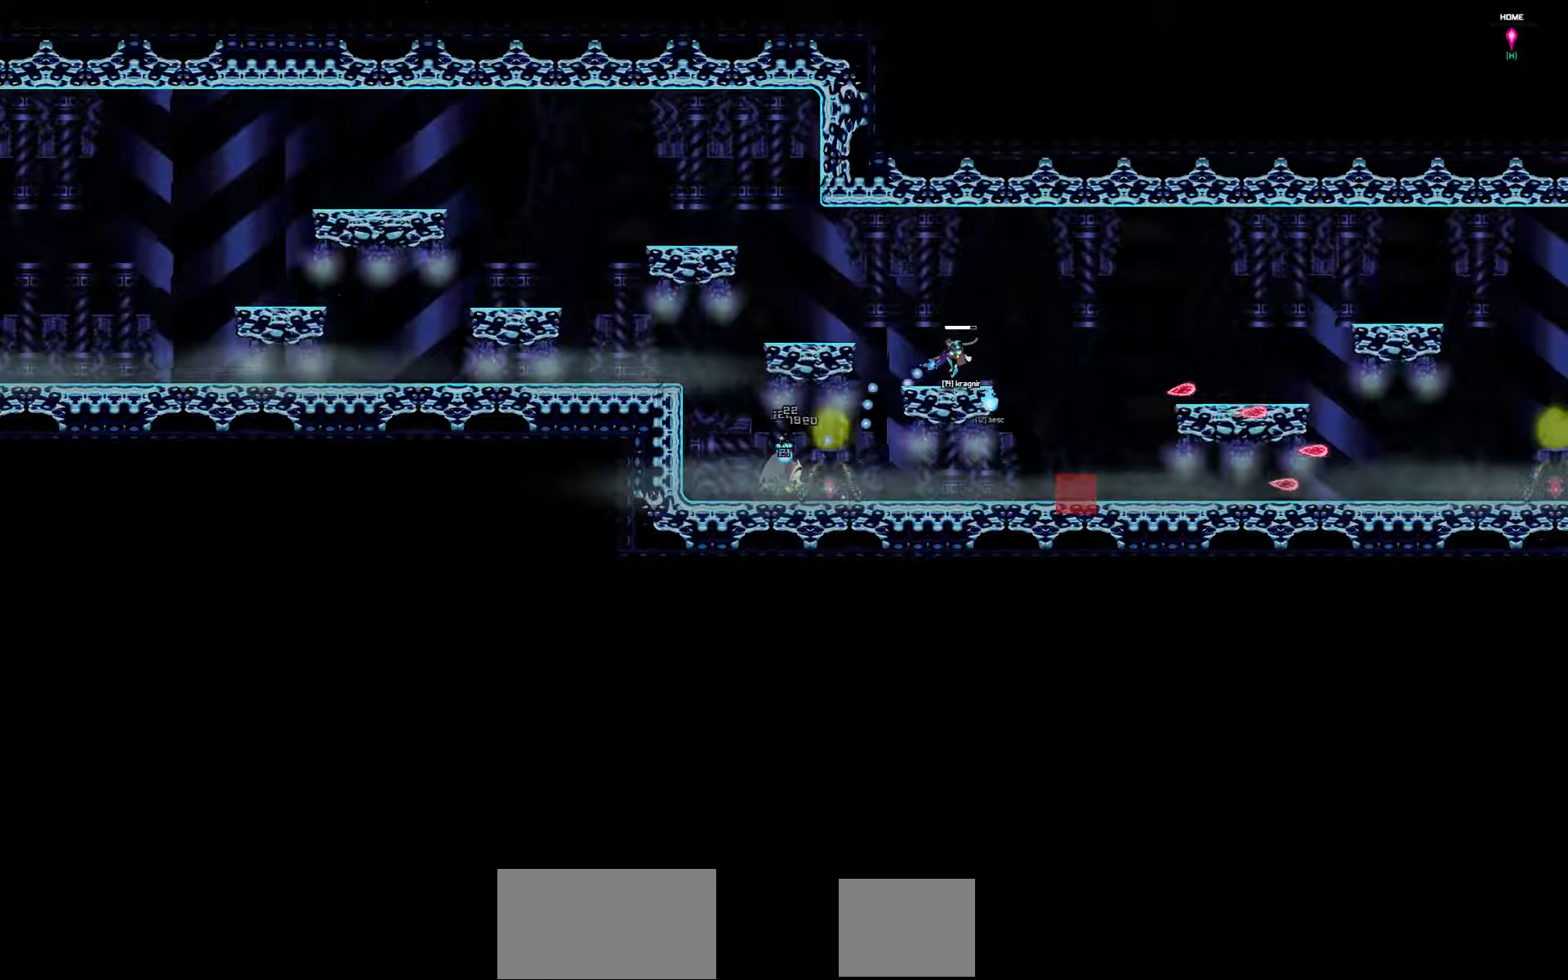
{"keys": [], "events": []}
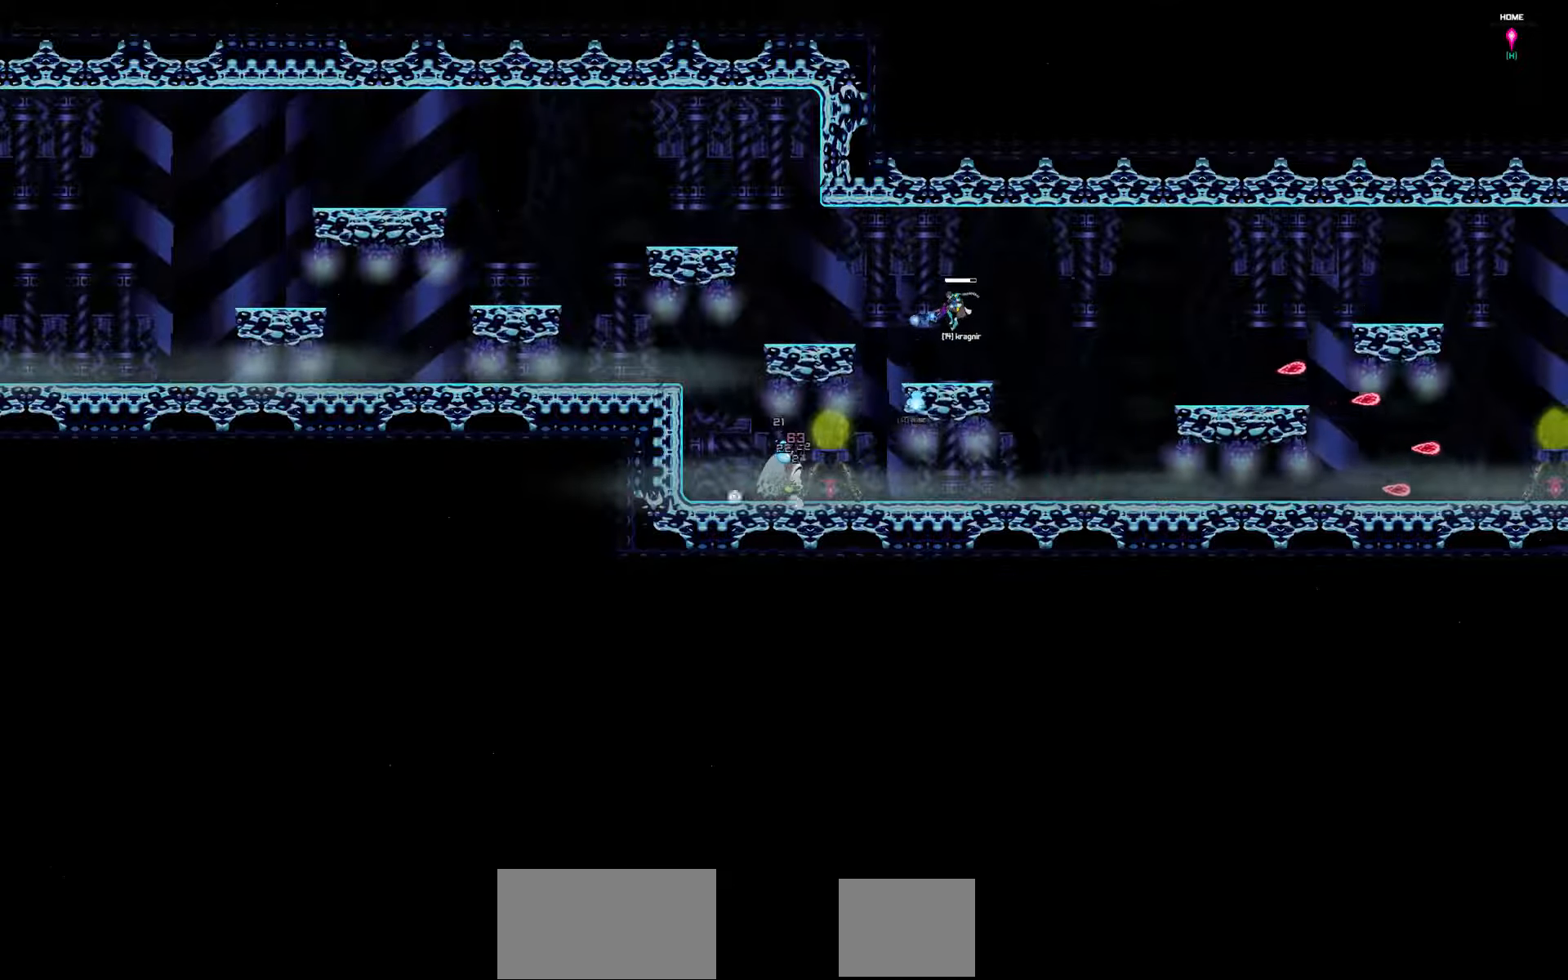
{"keys": [], "events": []}
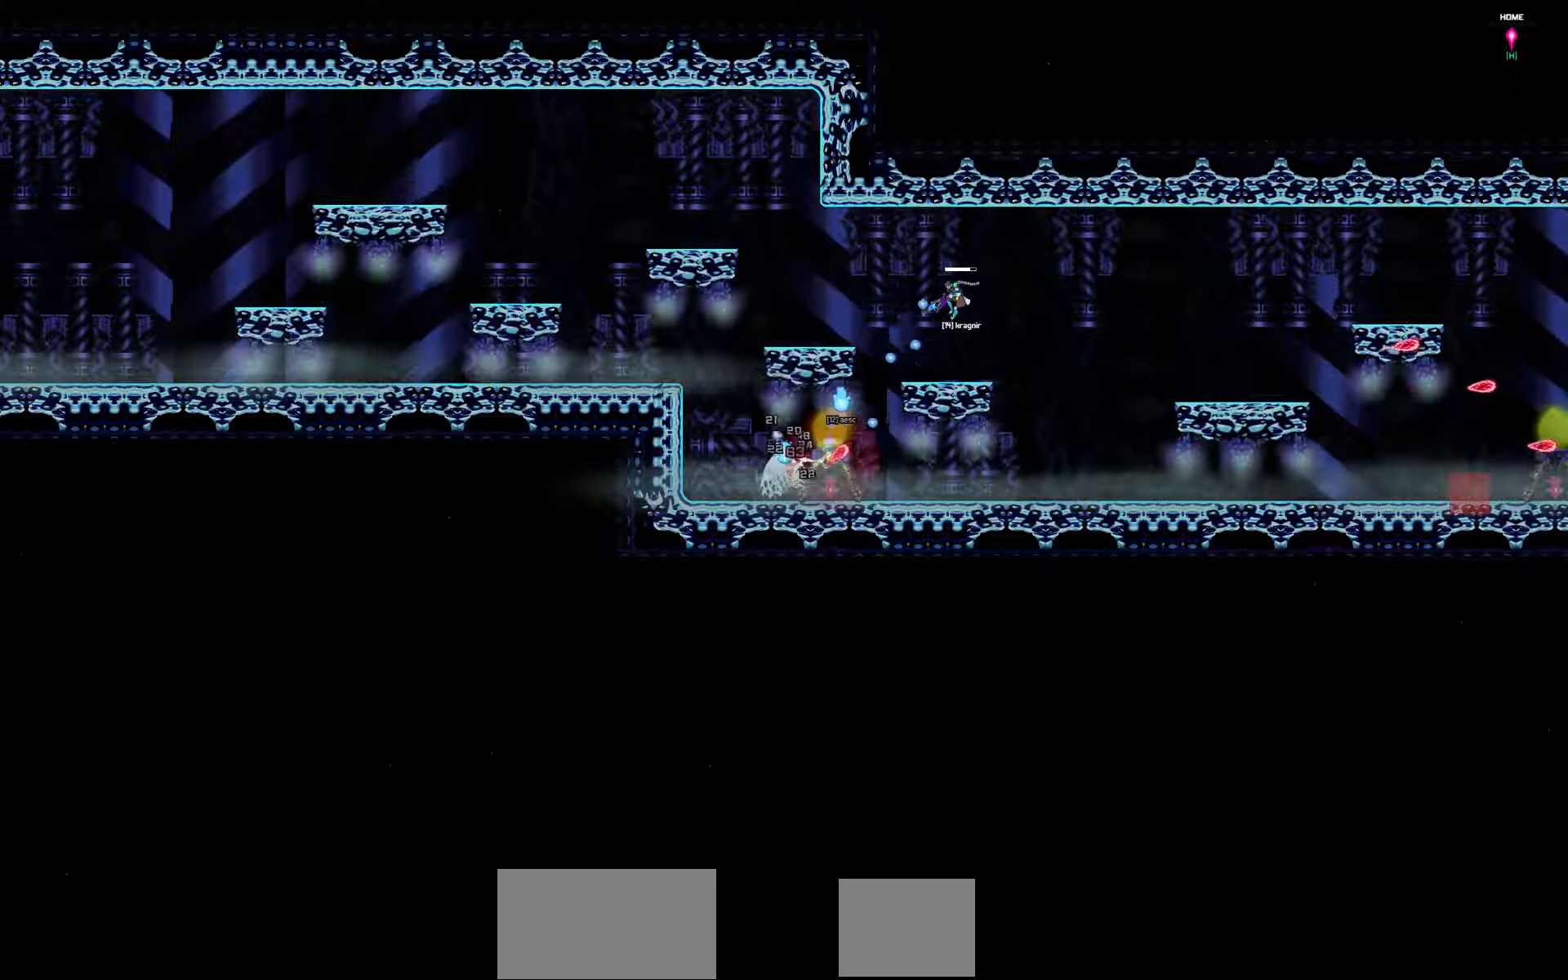
{"keys": [], "events": []}